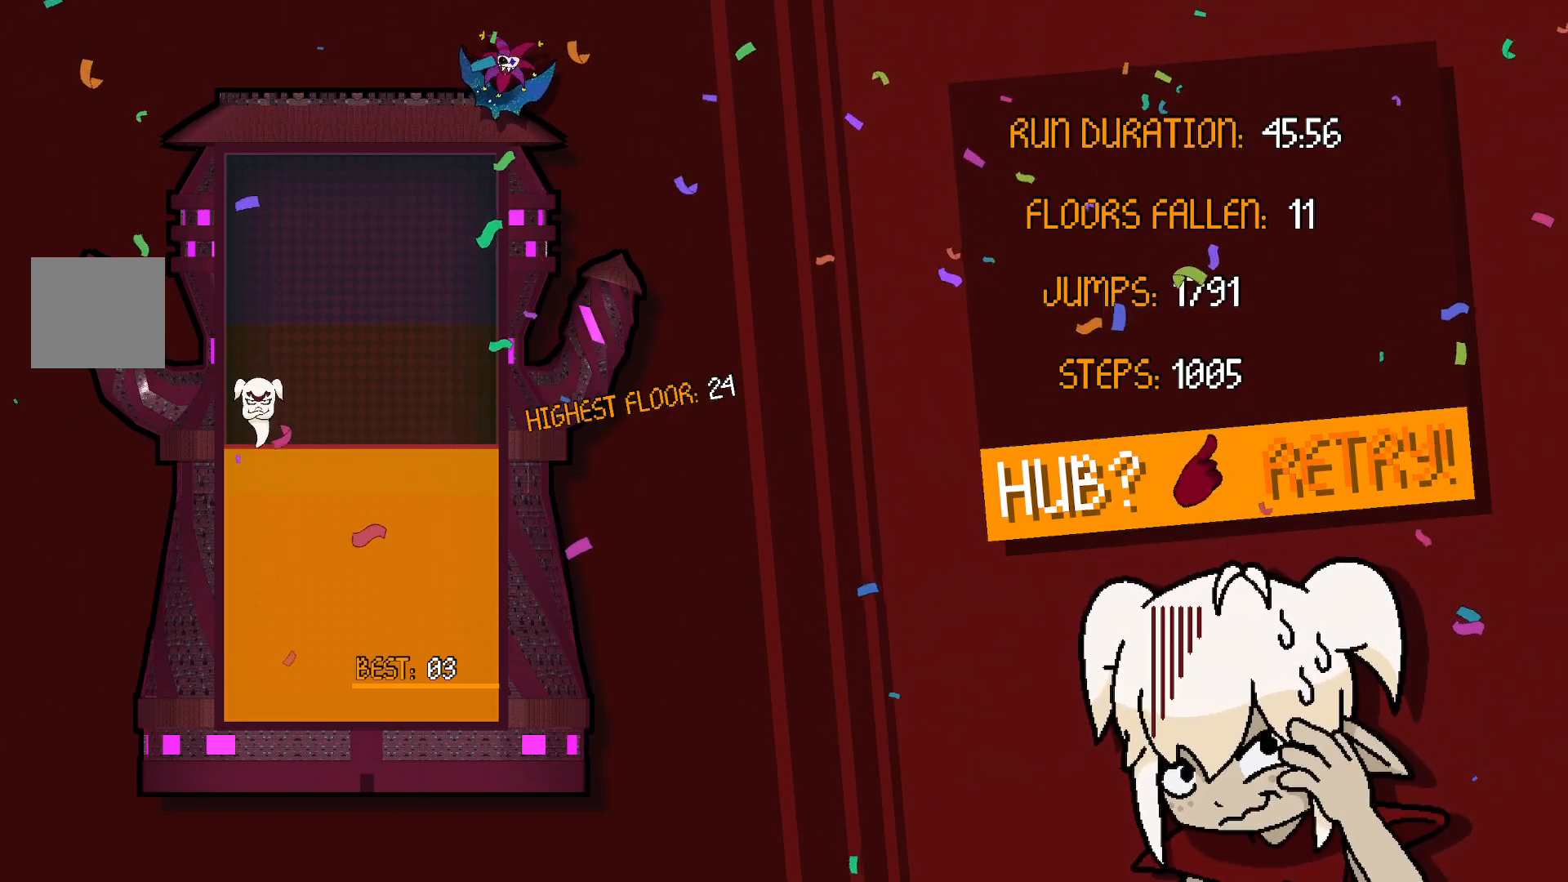
Gameplay with a controller (Xbox layout); each line is a JSON object with the inputs held at the frame after it. "events" lists button and stick changes between this image and that frame as [ms after this image, input, new state], when the widget could be followed in between. Not read: L3 R3.
{"buttons": [], "left_stick": "center", "right_stick": "center", "events": [[200, "left_stick", "left"], [417, "left_stick", "center"]]}
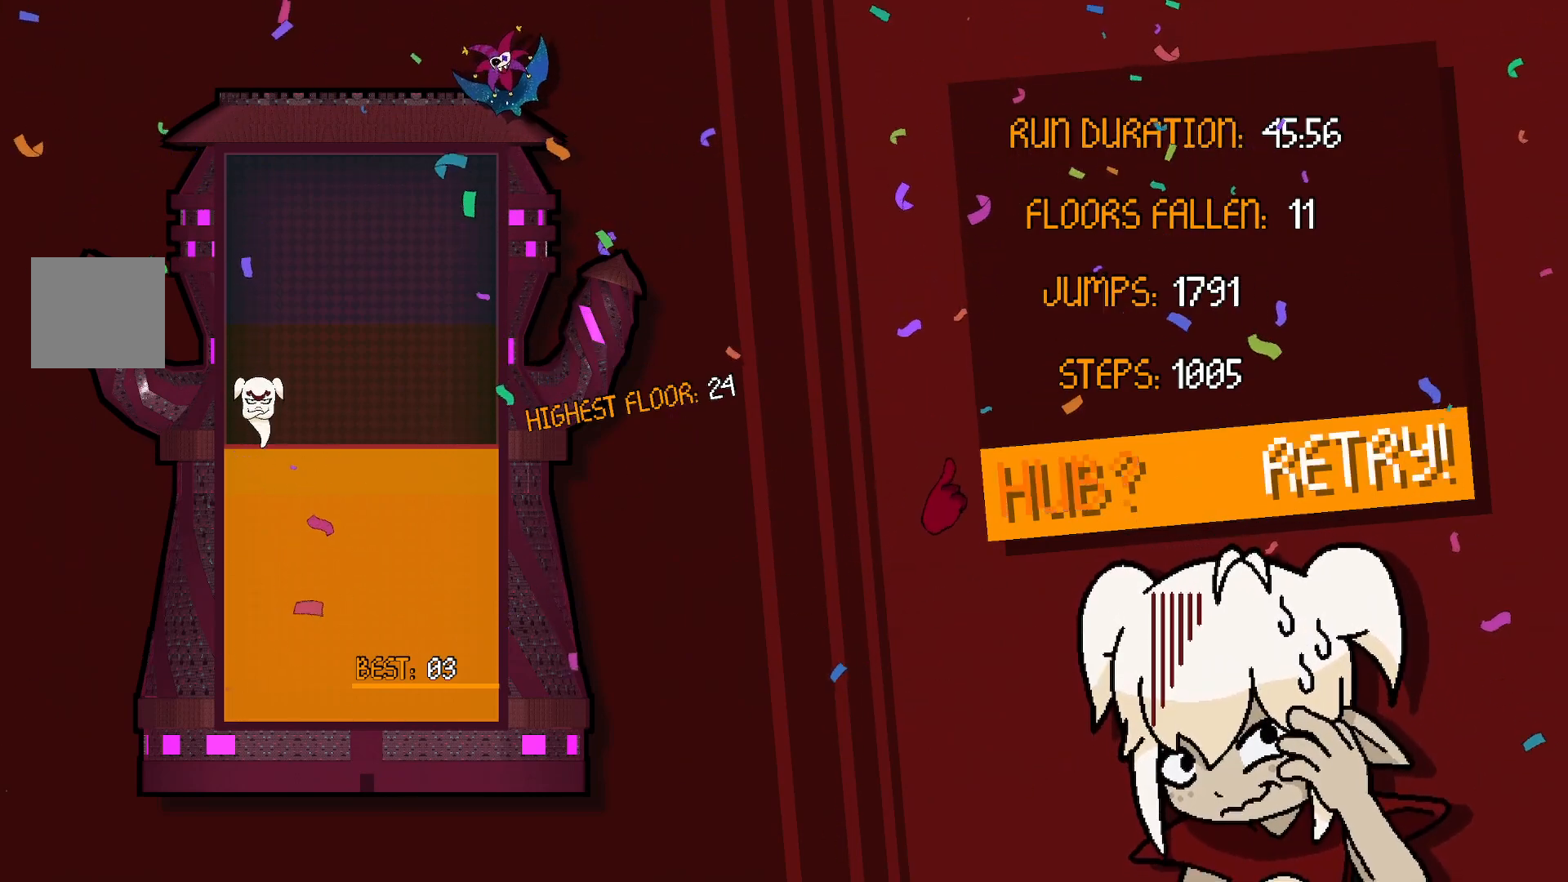
{"buttons": [], "left_stick": "center", "right_stick": "center", "events": [[267, "left_stick", "right"], [467, "left_stick", "center"]]}
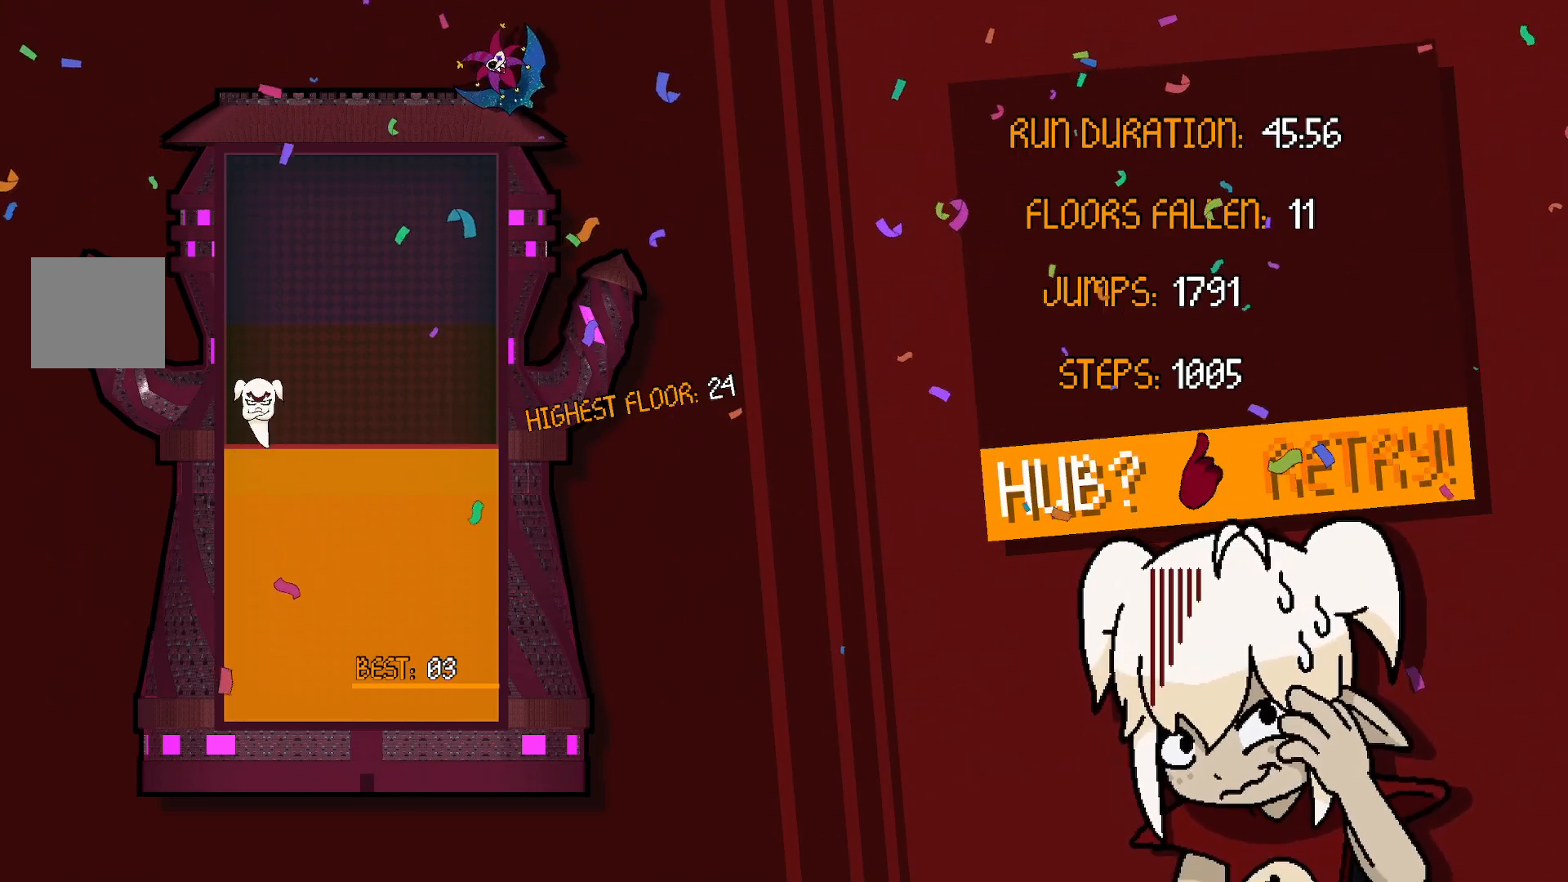
{"buttons": [], "left_stick": "center", "right_stick": "center", "events": [[17, "left_stick", "left"], [217, "left_stick", "center"]]}
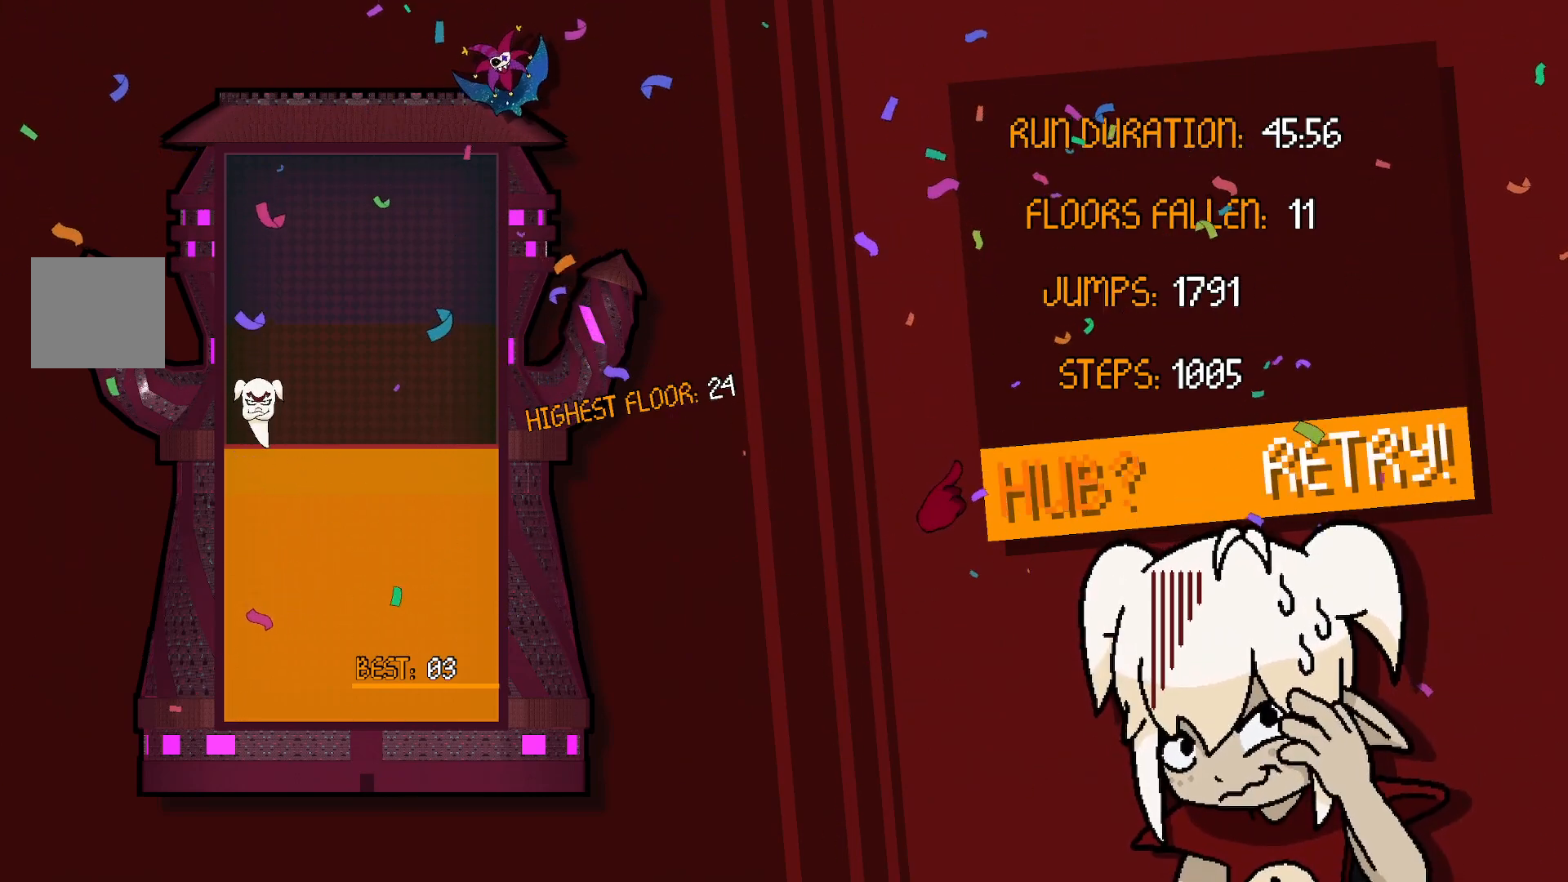
{"buttons": [], "left_stick": "center", "right_stick": "center", "events": [[167, "A", "down"], [317, "A", "up"]]}
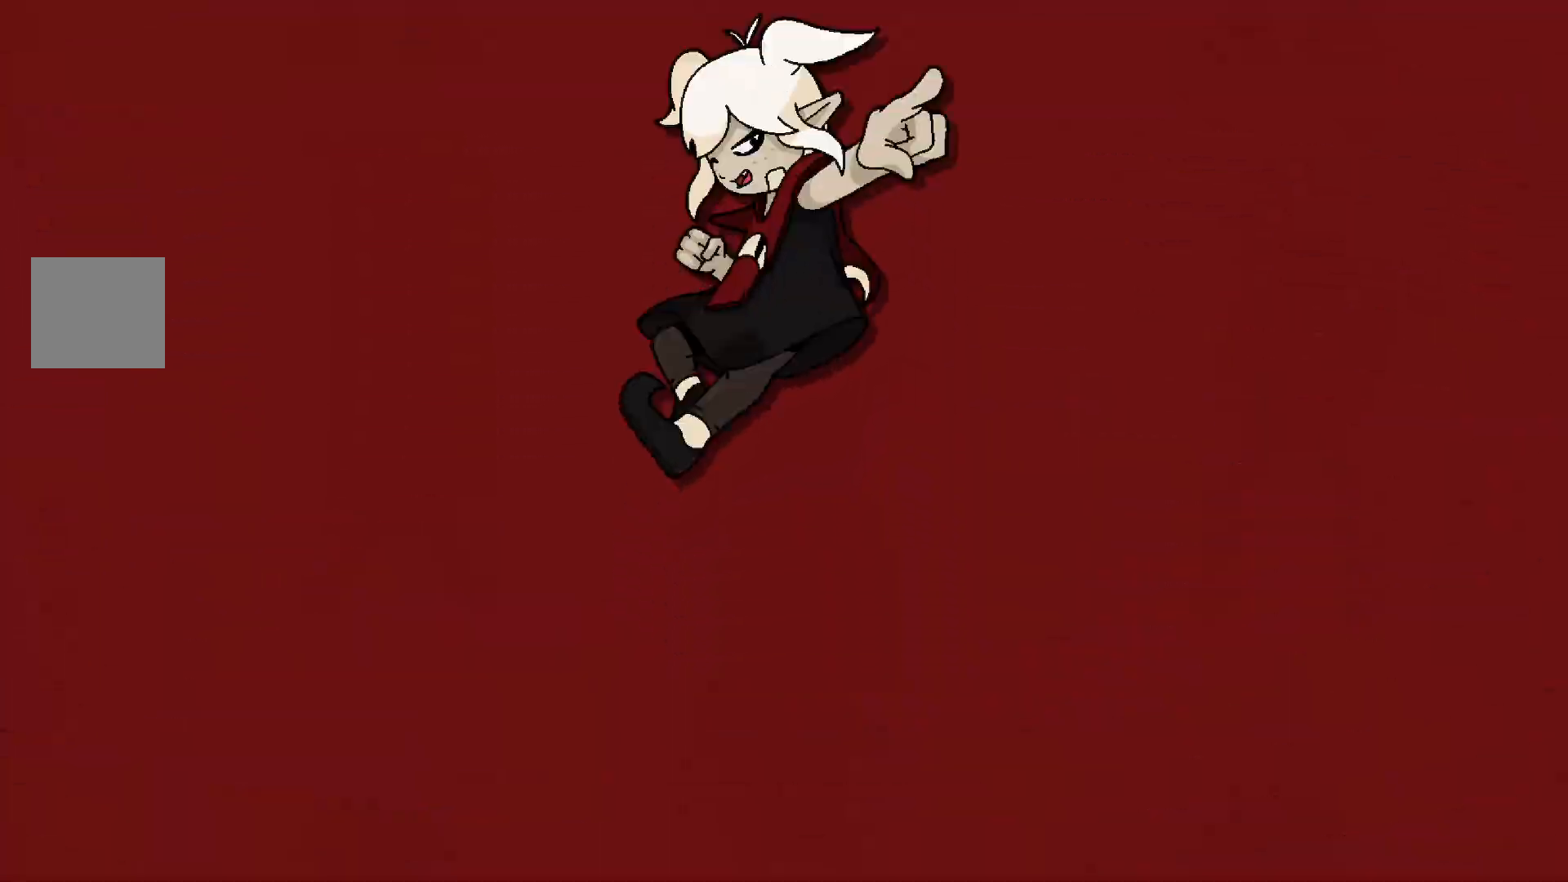
{"buttons": [], "left_stick": "center", "right_stick": "center", "events": []}
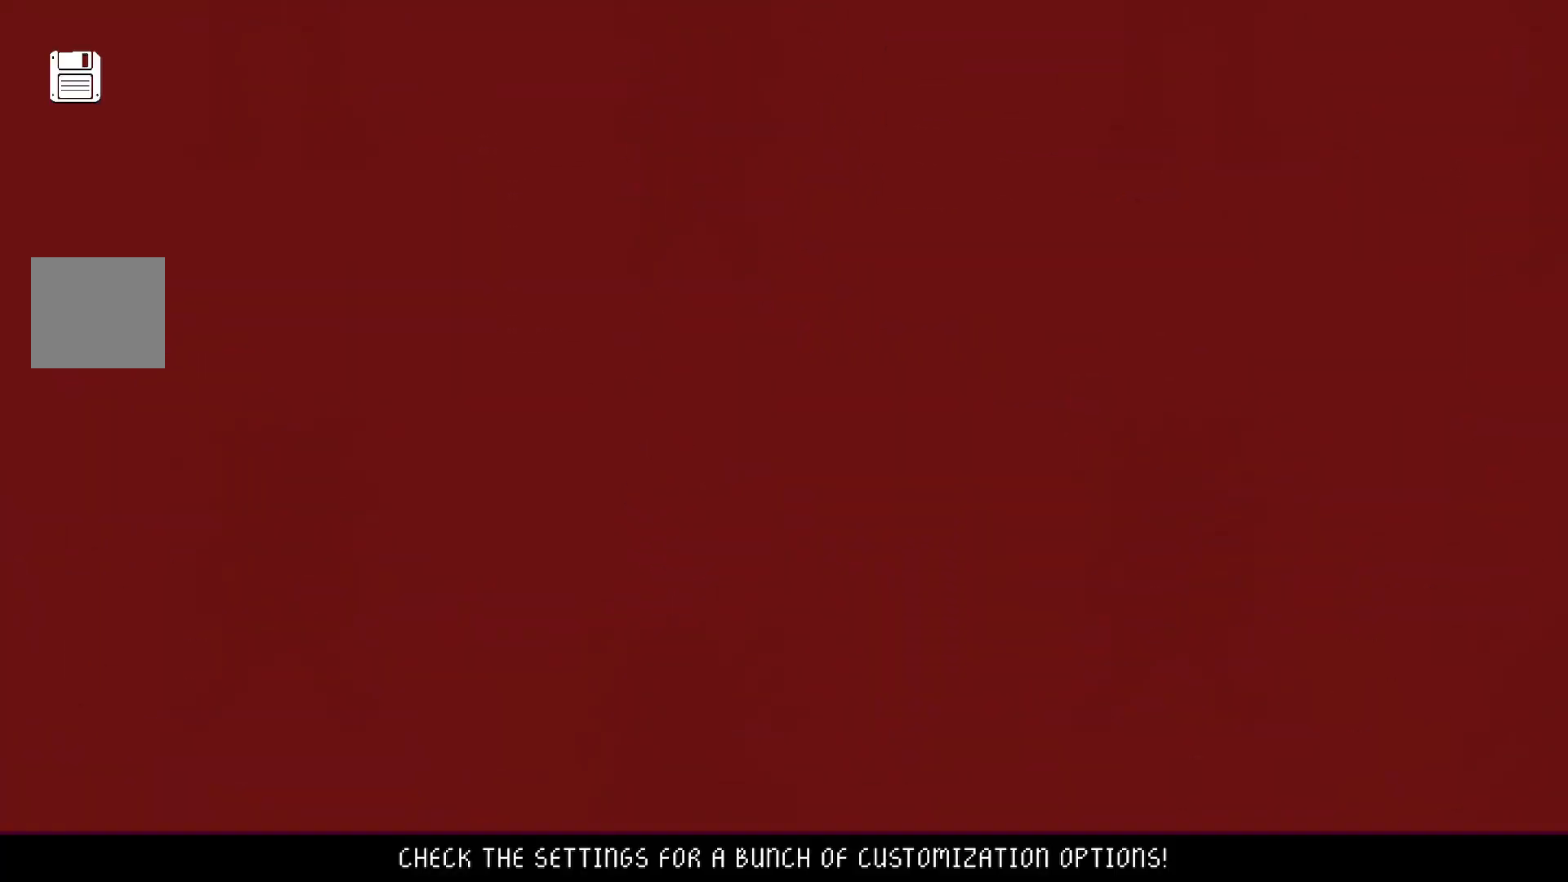
{"buttons": [], "left_stick": "center", "right_stick": "center", "events": []}
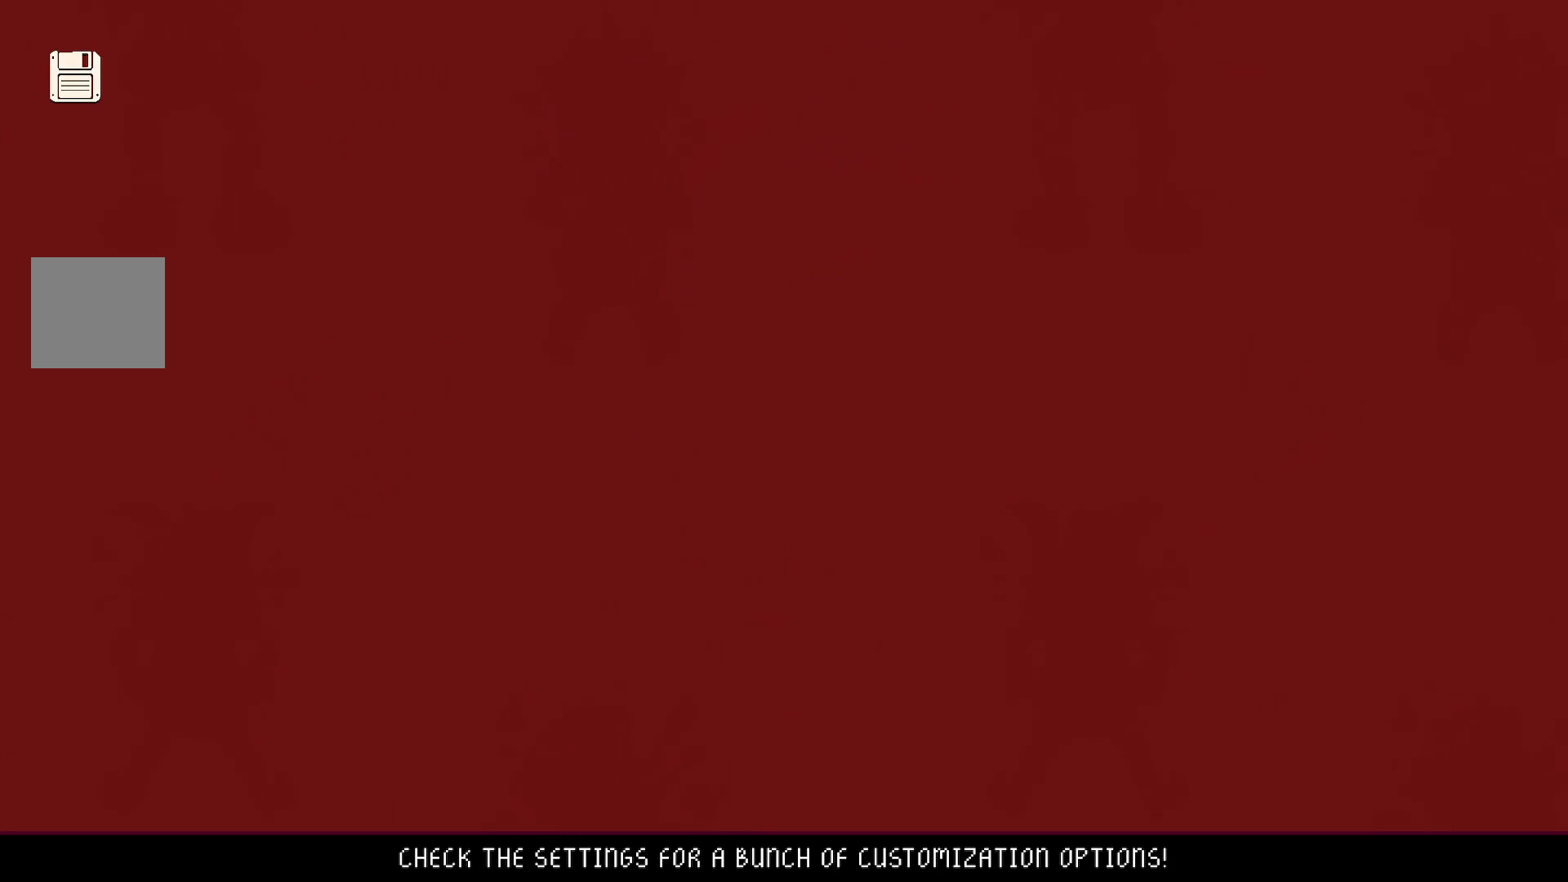
{"buttons": [], "left_stick": "center", "right_stick": "center", "events": []}
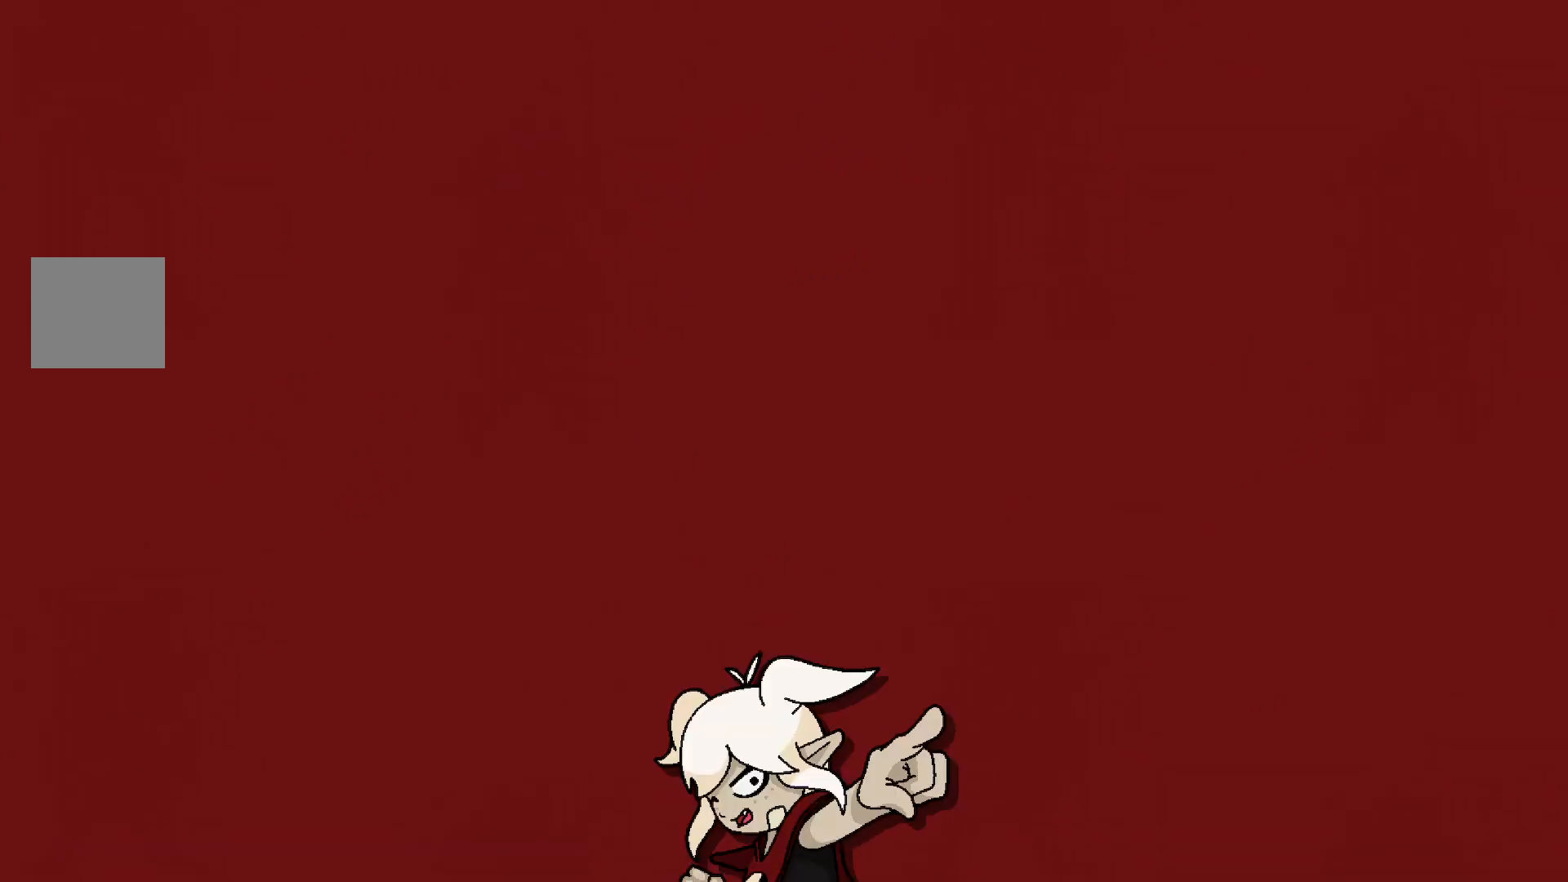
{"buttons": [], "left_stick": "center", "right_stick": "center", "events": []}
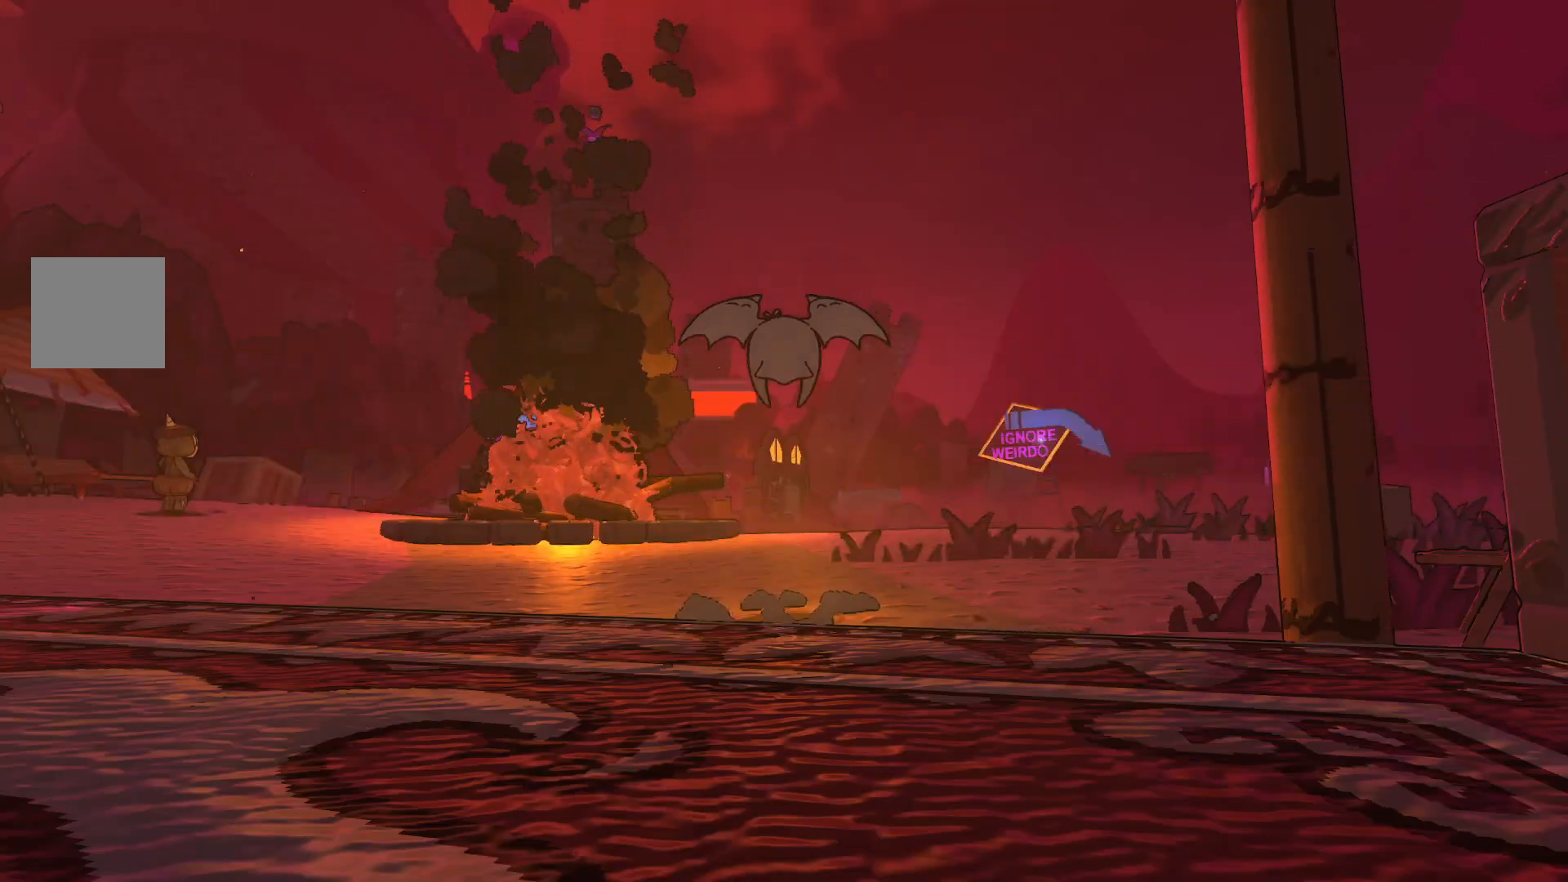
{"buttons": [], "left_stick": "center", "right_stick": "center", "events": []}
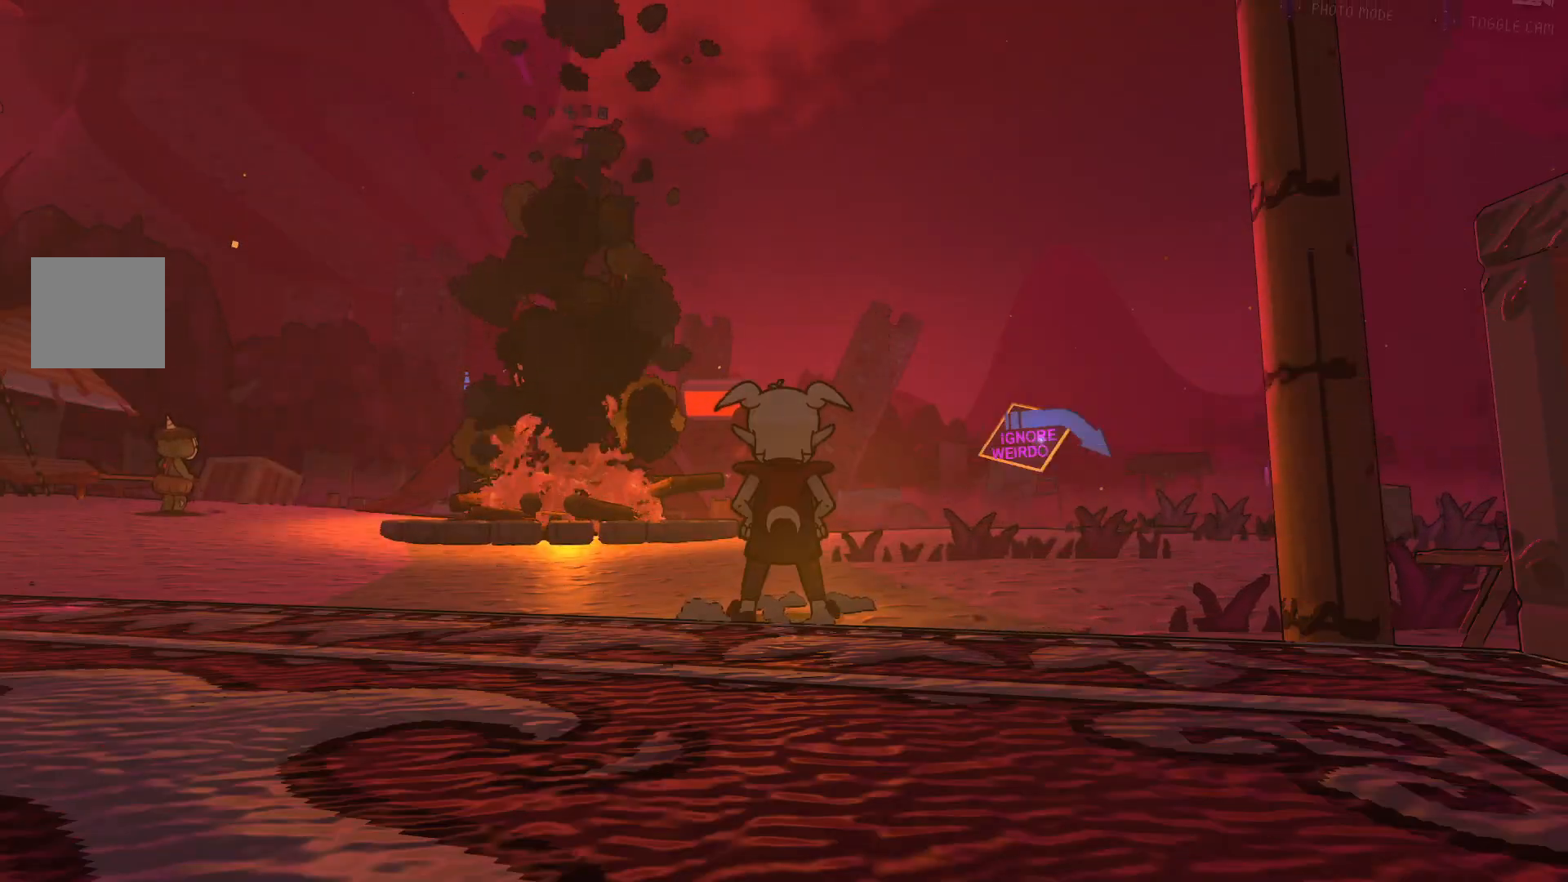
{"buttons": [], "left_stick": "center", "right_stick": "center", "events": [[50, "right_stick", "down"], [283, "right_stick", "center"]]}
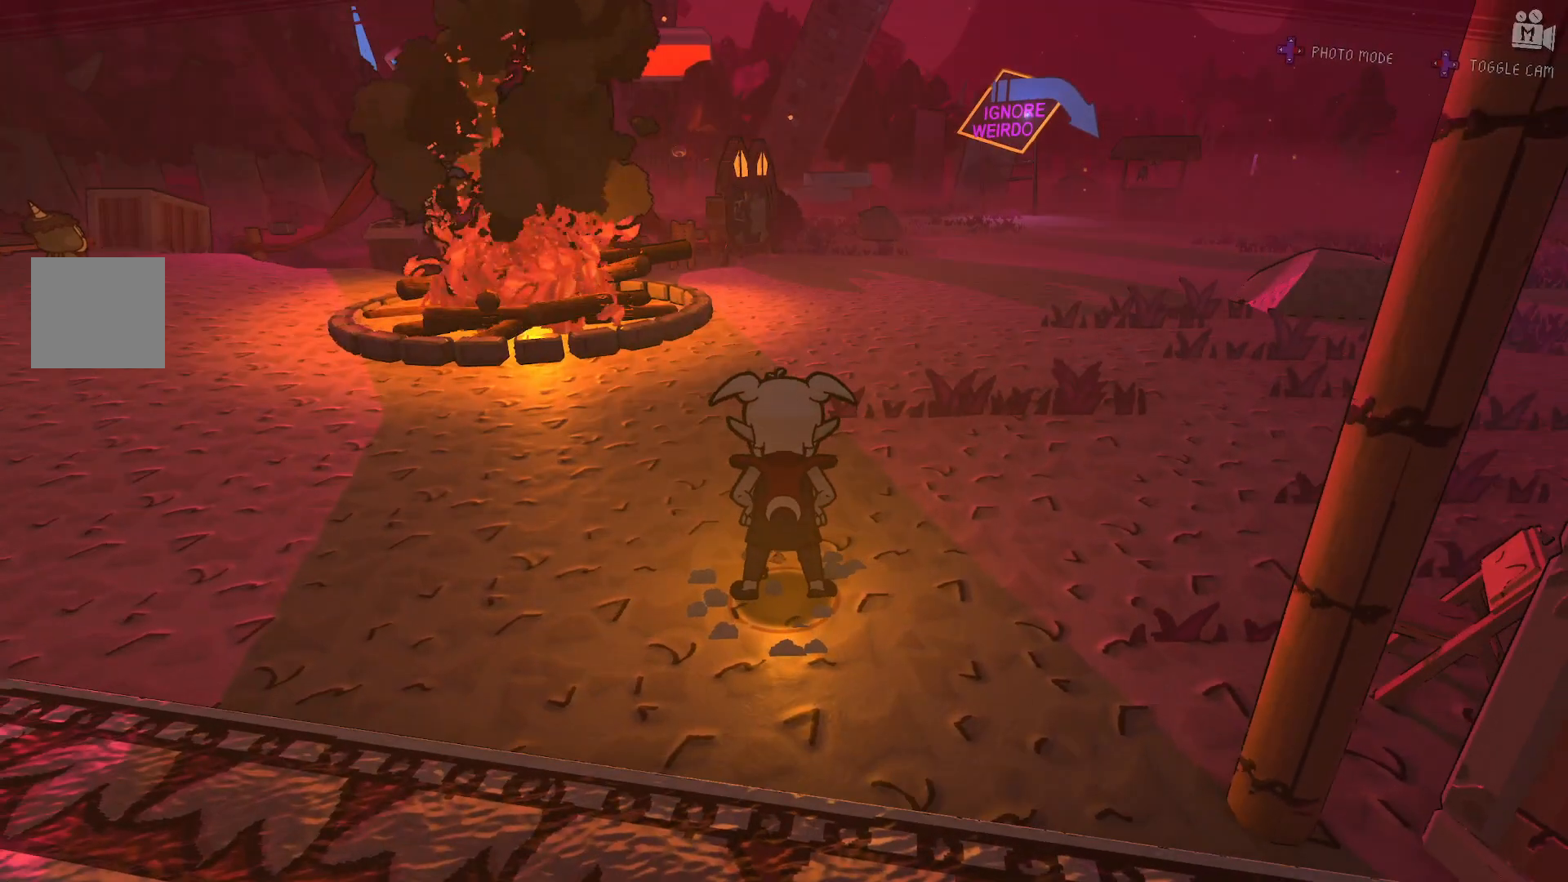
{"buttons": [], "left_stick": "up-right", "right_stick": "center", "events": [[100, "left_stick", "up"], [283, "left_stick", "up-right"]]}
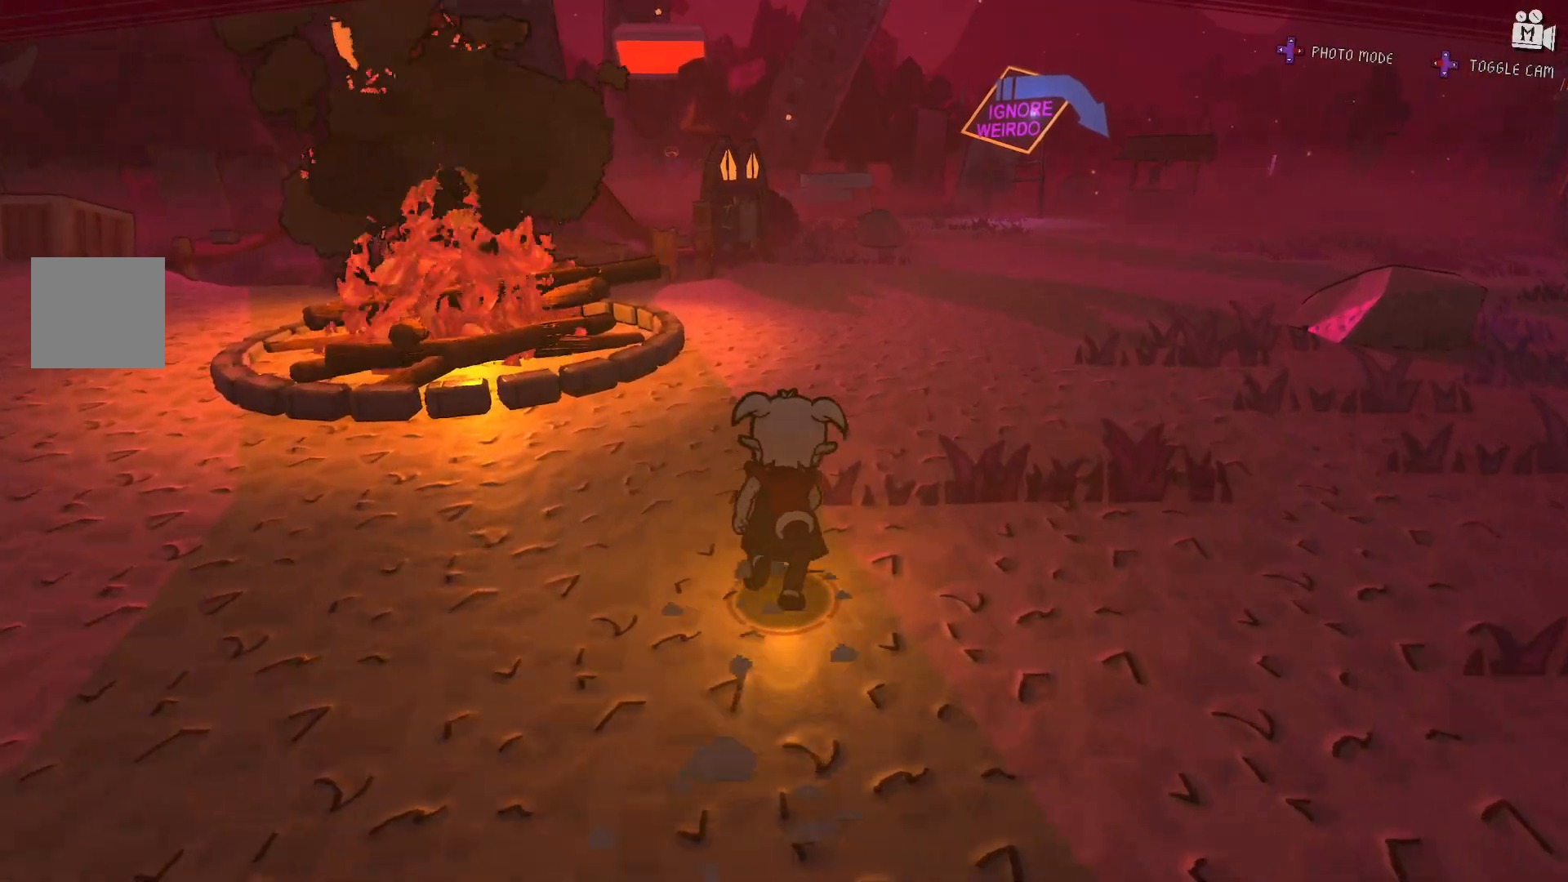
{"buttons": [], "left_stick": "up-right", "right_stick": "center", "events": []}
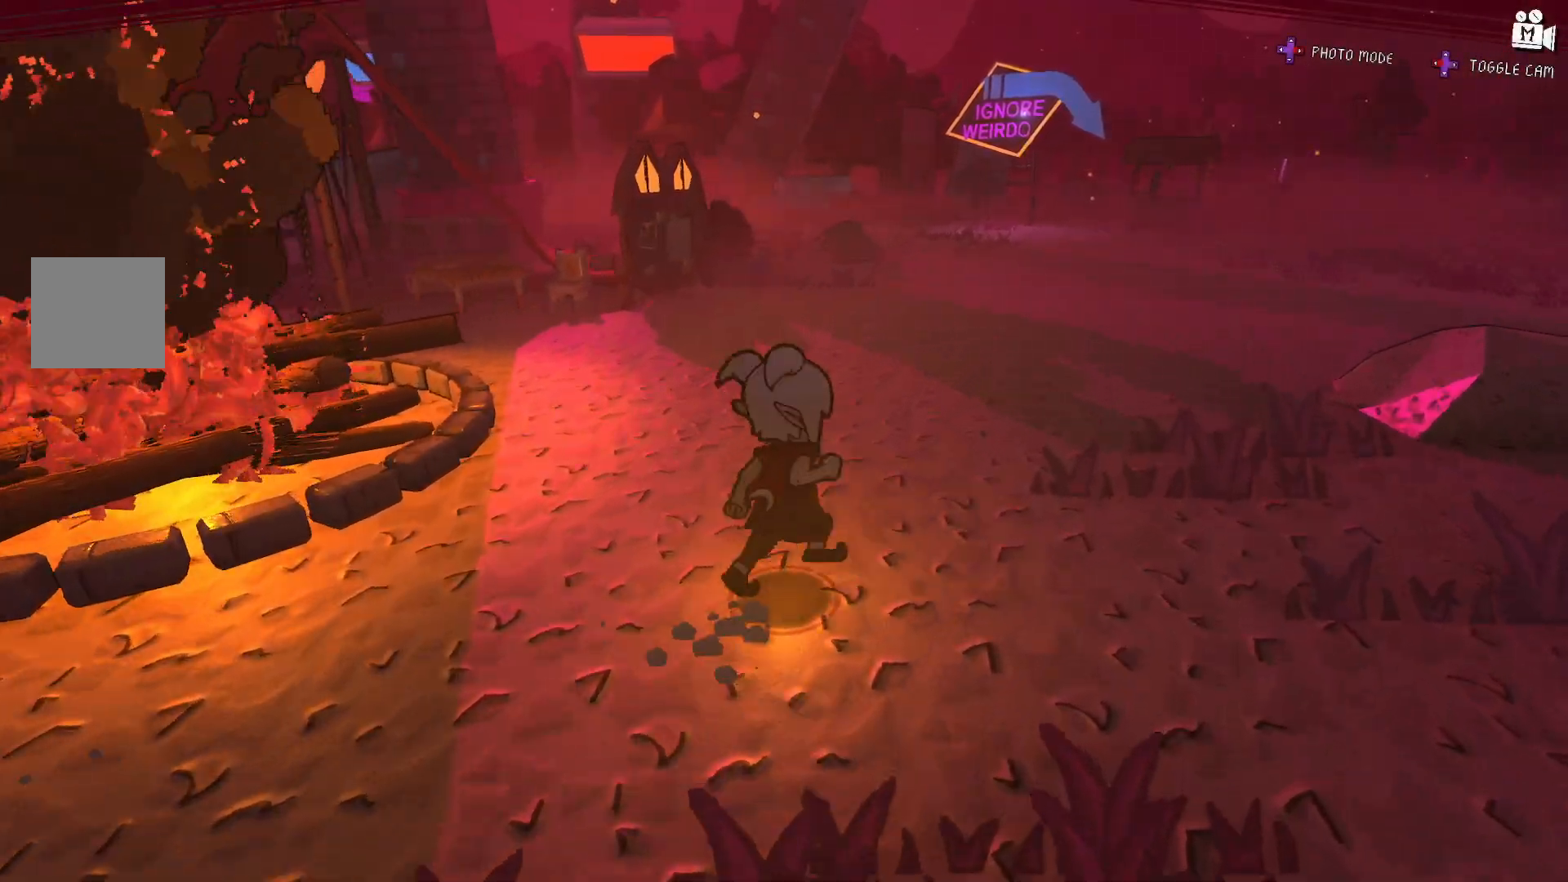
{"buttons": [], "left_stick": "up-right", "right_stick": "left", "events": [[33, "right_stick", "left"]]}
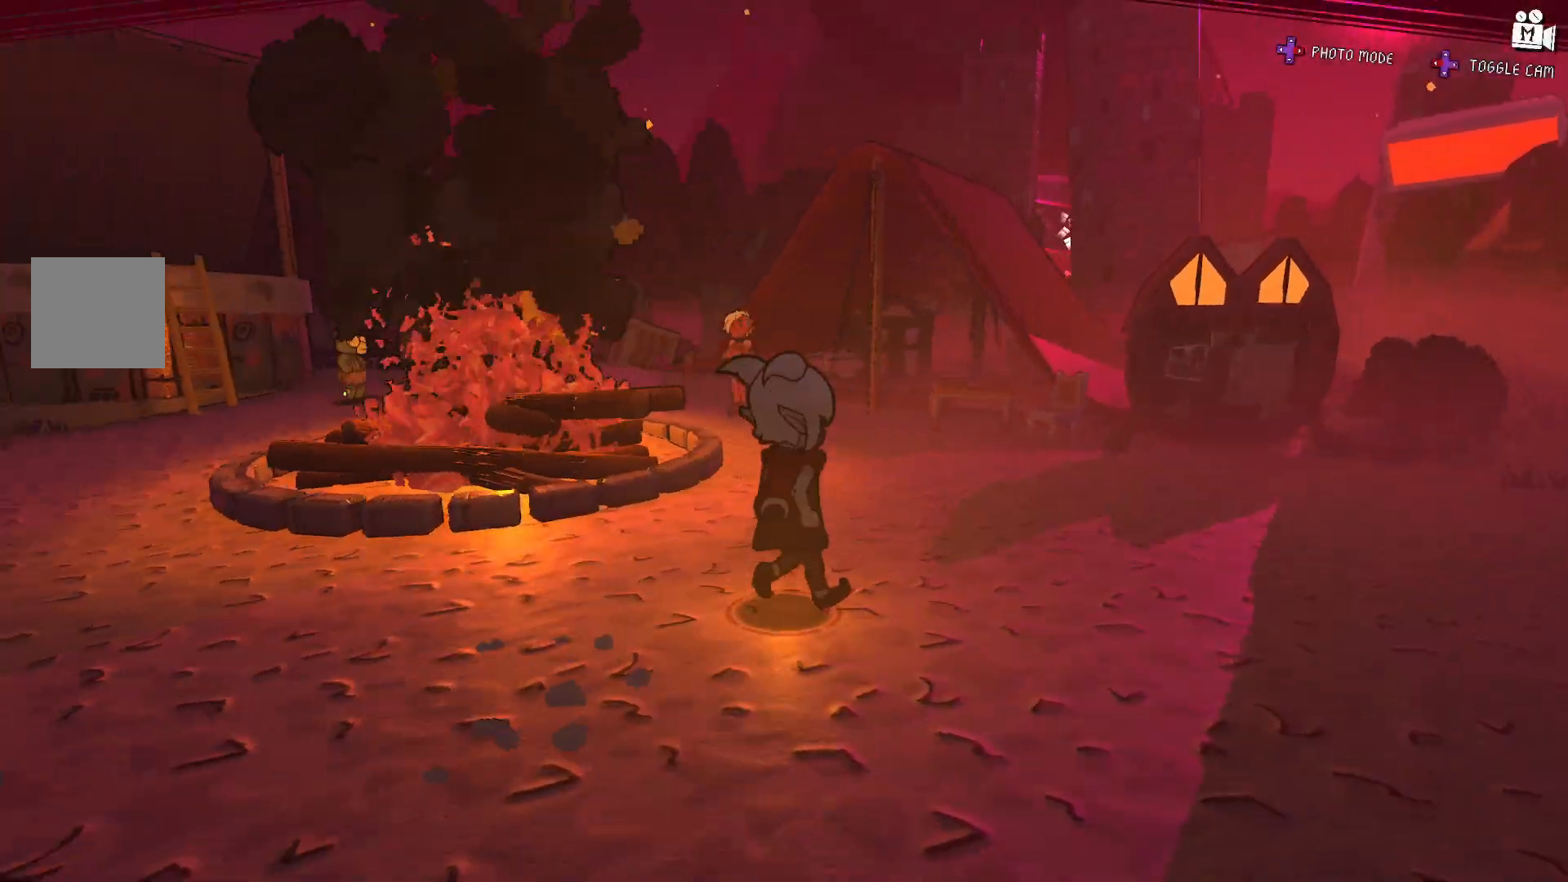
{"buttons": [], "left_stick": "right", "right_stick": "center", "events": [[317, "left_stick", "right"], [383, "right_stick", "center"]]}
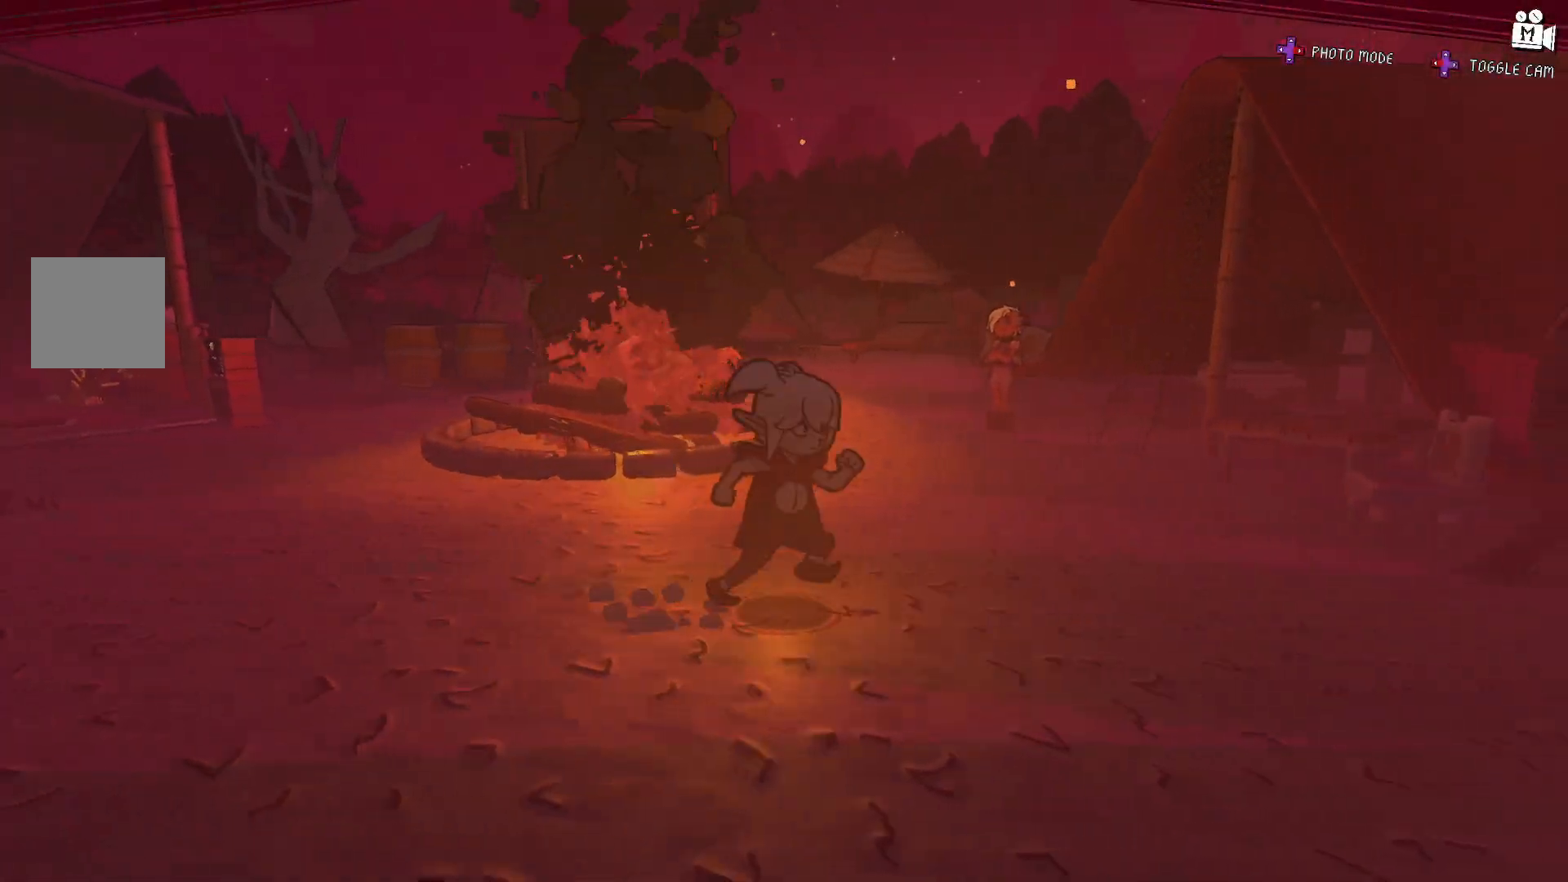
{"buttons": [], "left_stick": "right", "right_stick": "left", "events": [[150, "left_stick", "center"], [467, "right_stick", "left"], [500, "left_stick", "right"]]}
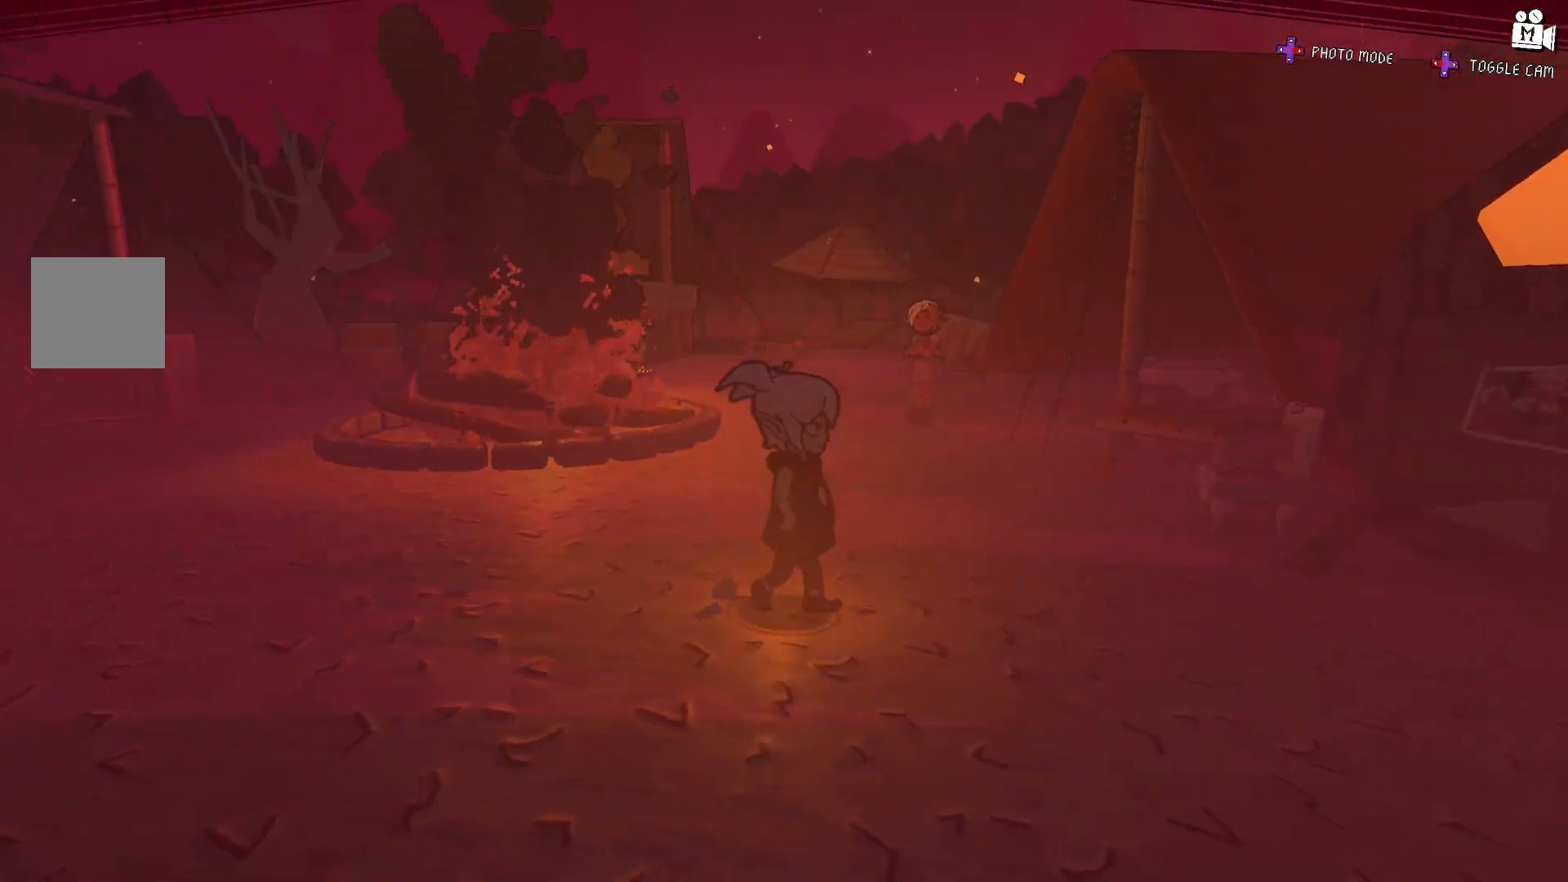
{"buttons": [], "left_stick": "up-right", "right_stick": "center", "events": [[67, "left_stick", "up-right"], [183, "right_stick", "center"]]}
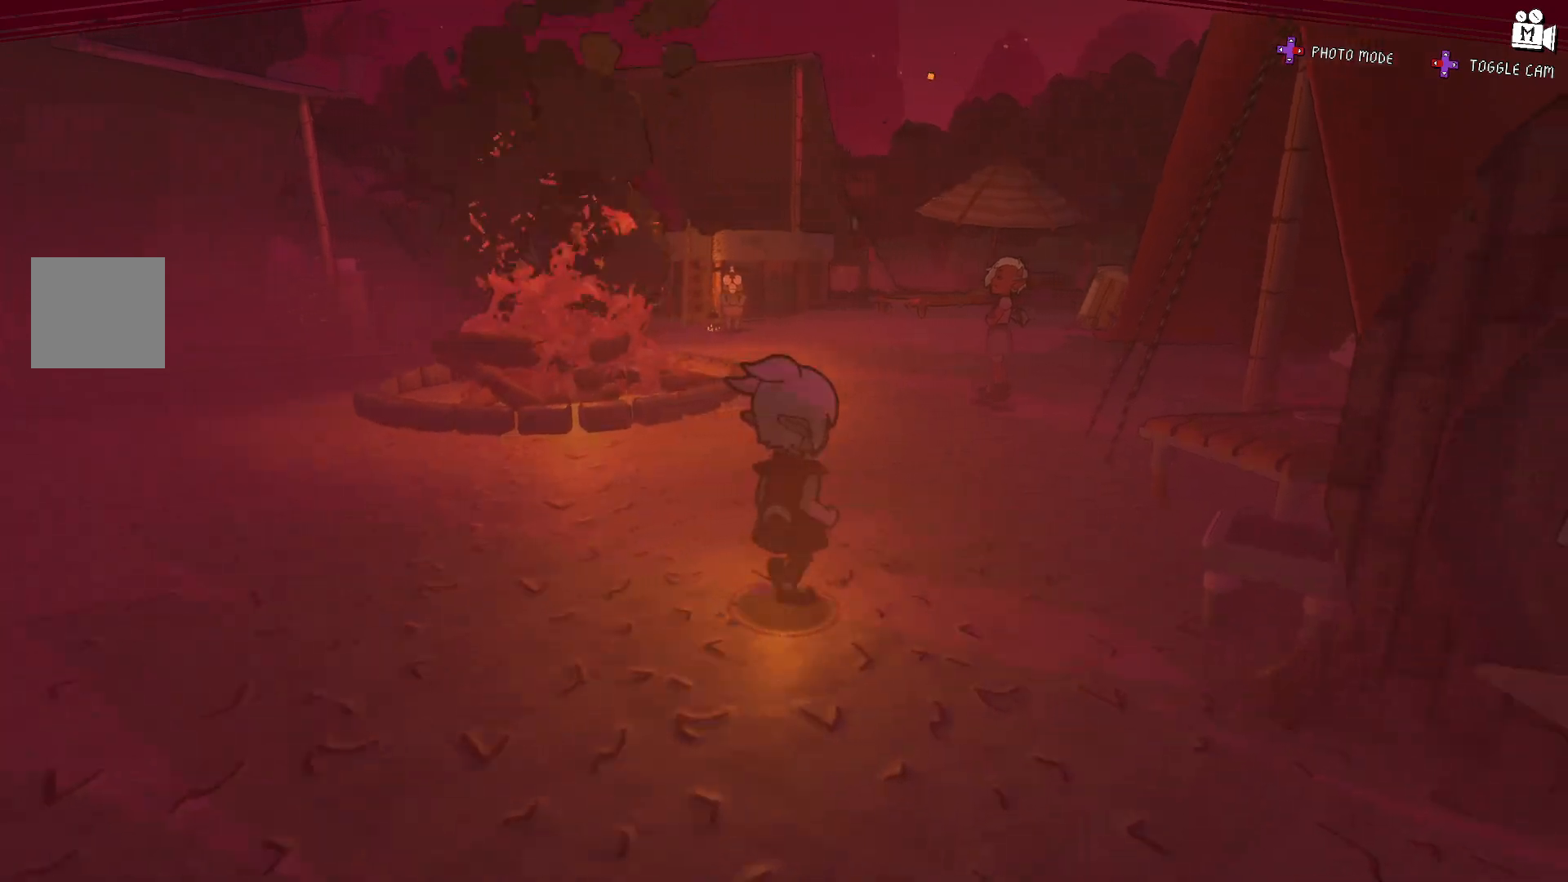
{"buttons": [], "left_stick": "up-right", "right_stick": "center", "events": []}
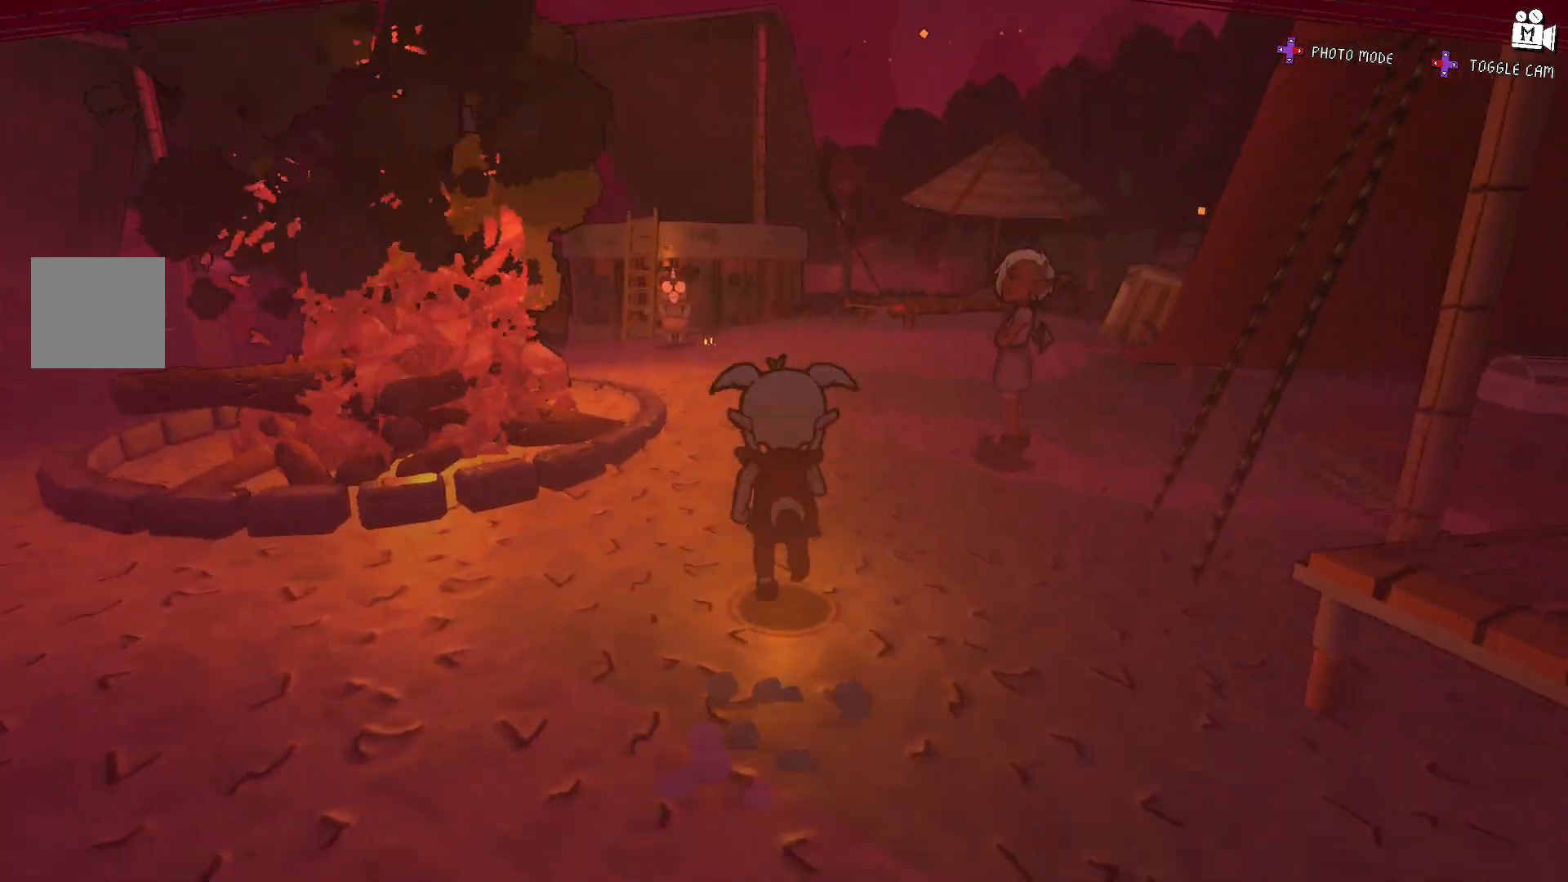
{"buttons": [], "left_stick": "center", "right_stick": "center", "events": [[17, "right_stick", "right"], [233, "right_stick", "center"], [250, "left_stick", "up"], [467, "left_stick", "center"]]}
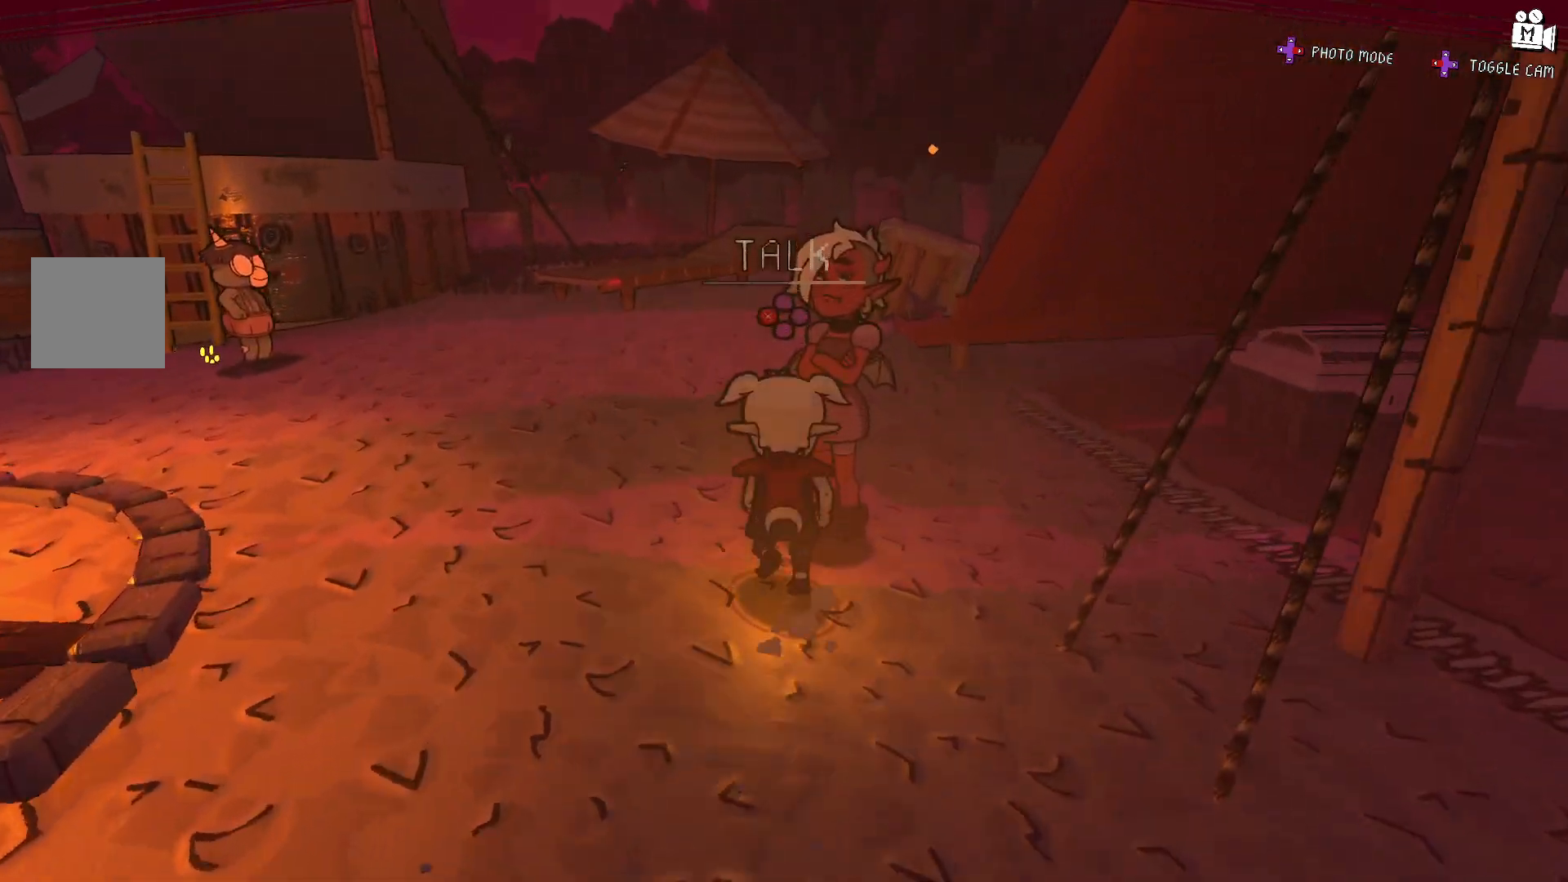
{"buttons": [], "left_stick": "center", "right_stick": "center", "events": [[267, "X", "down"], [367, "X", "up"]]}
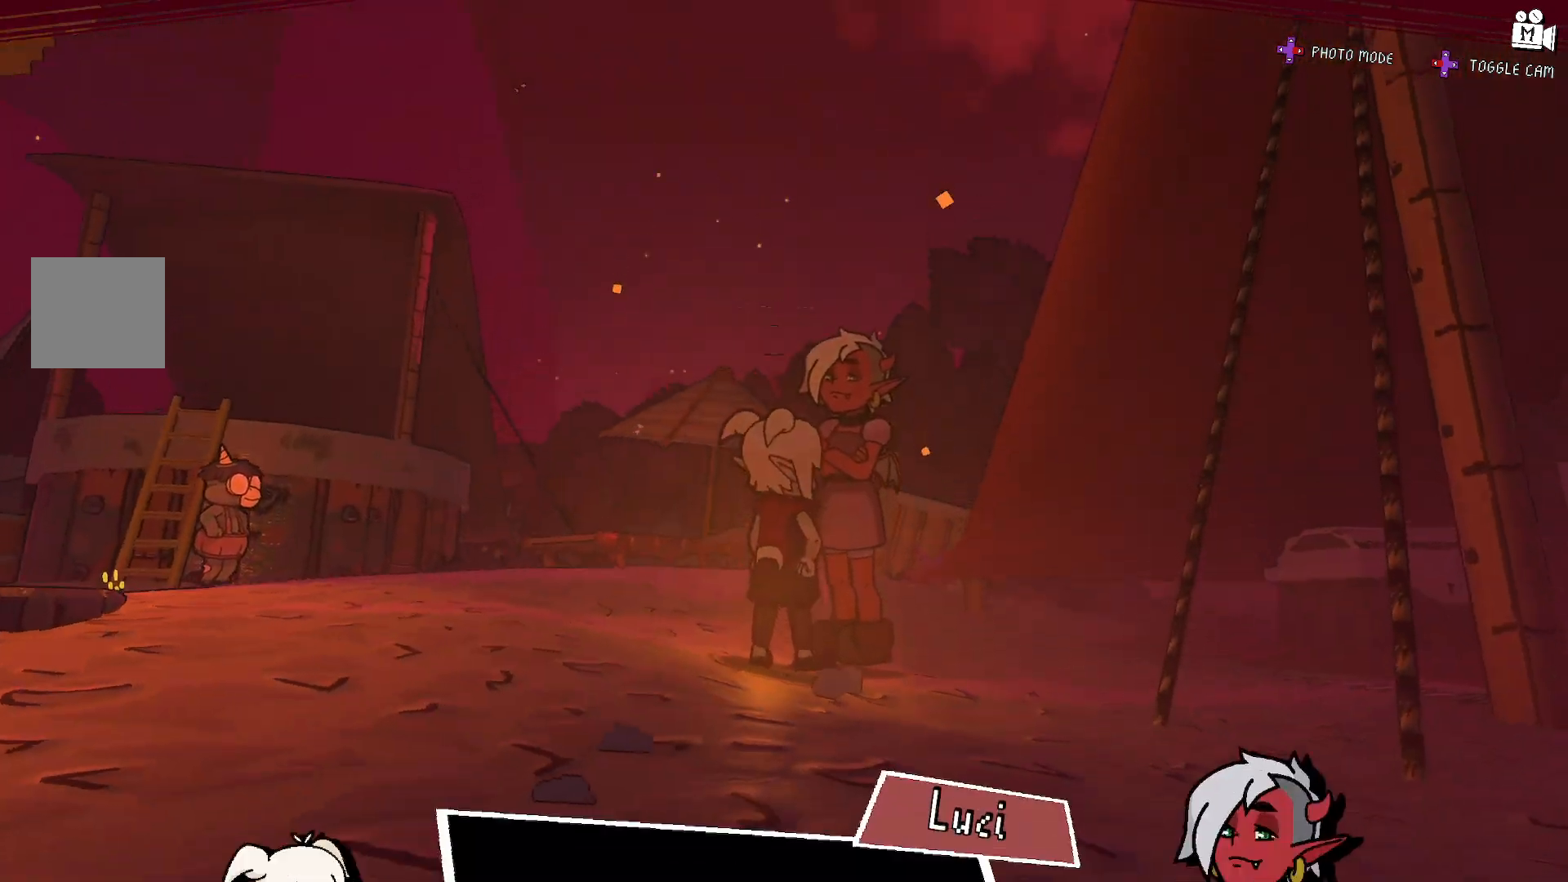
{"buttons": [], "left_stick": "center", "right_stick": "center", "events": []}
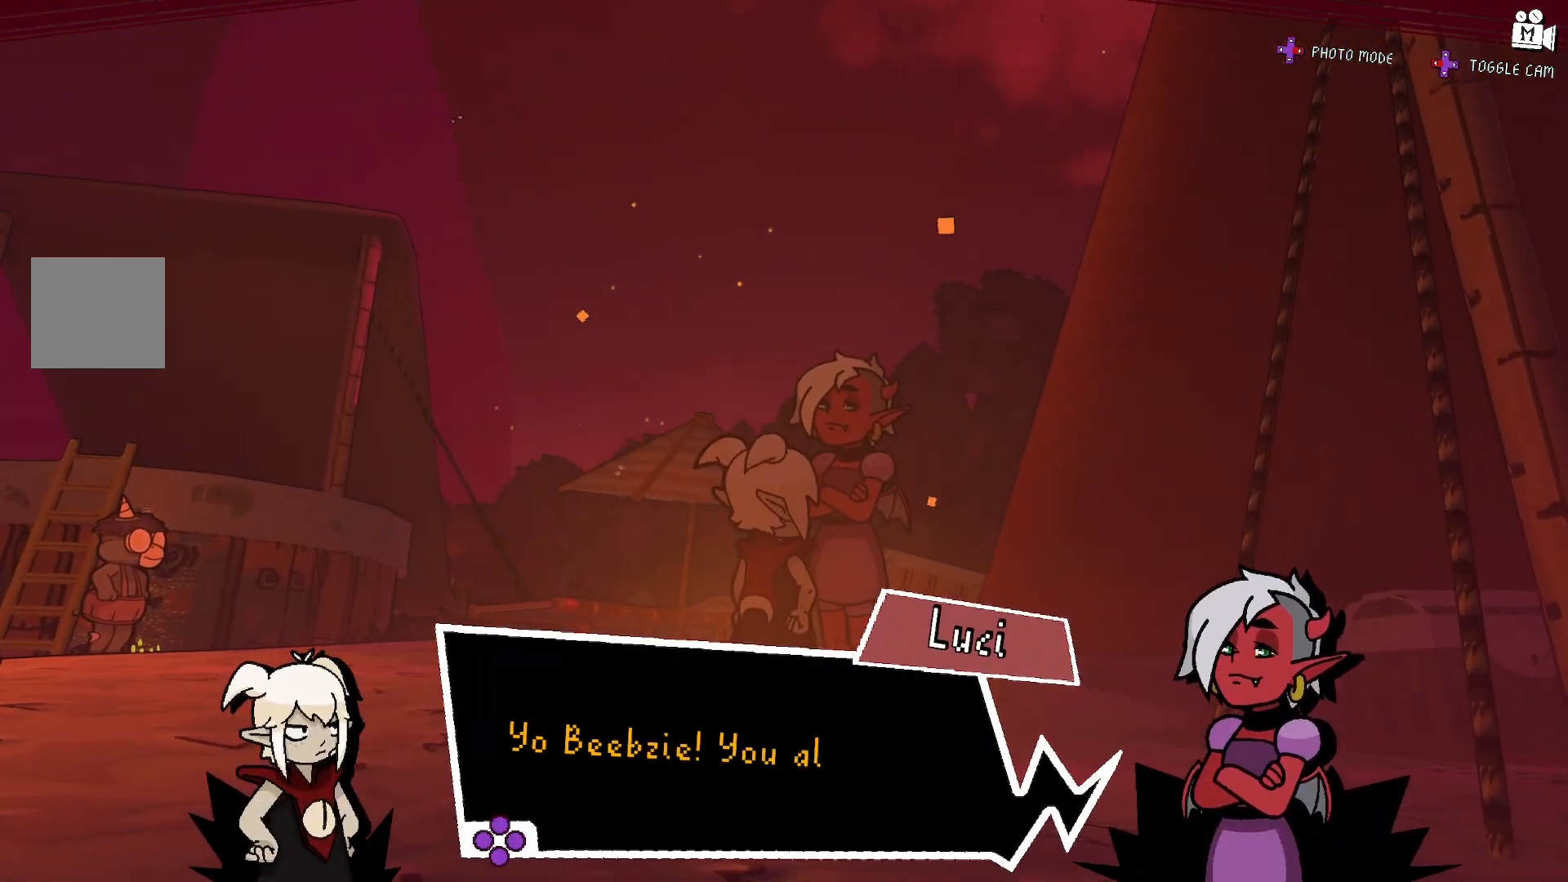
{"buttons": [], "left_stick": "center", "right_stick": "center", "events": []}
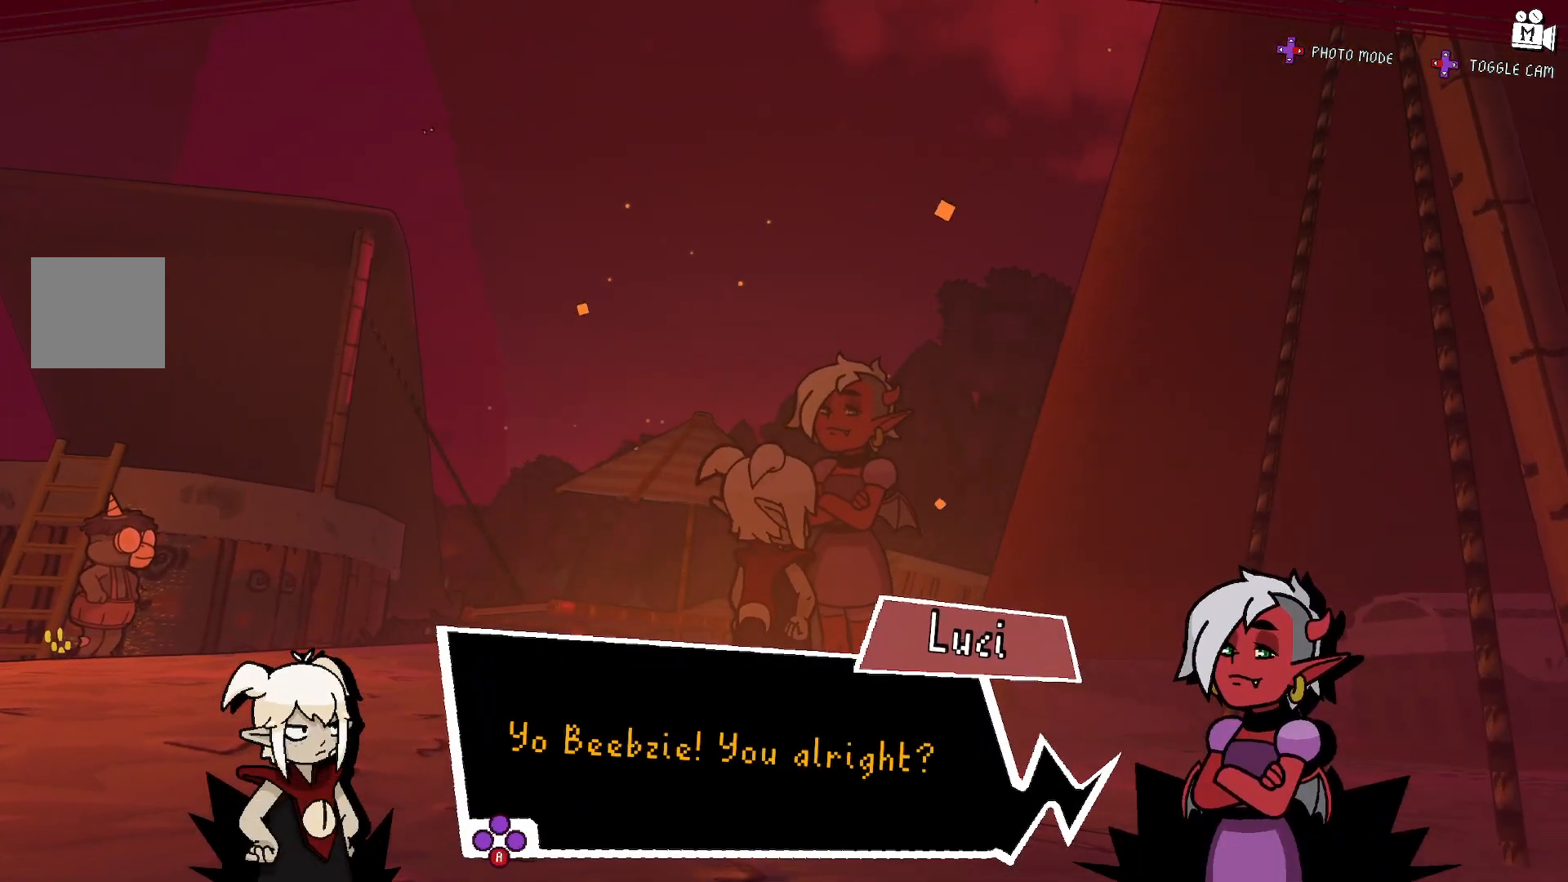
{"buttons": ["A"], "left_stick": "center", "right_stick": "center", "events": [[450, "A", "down"]]}
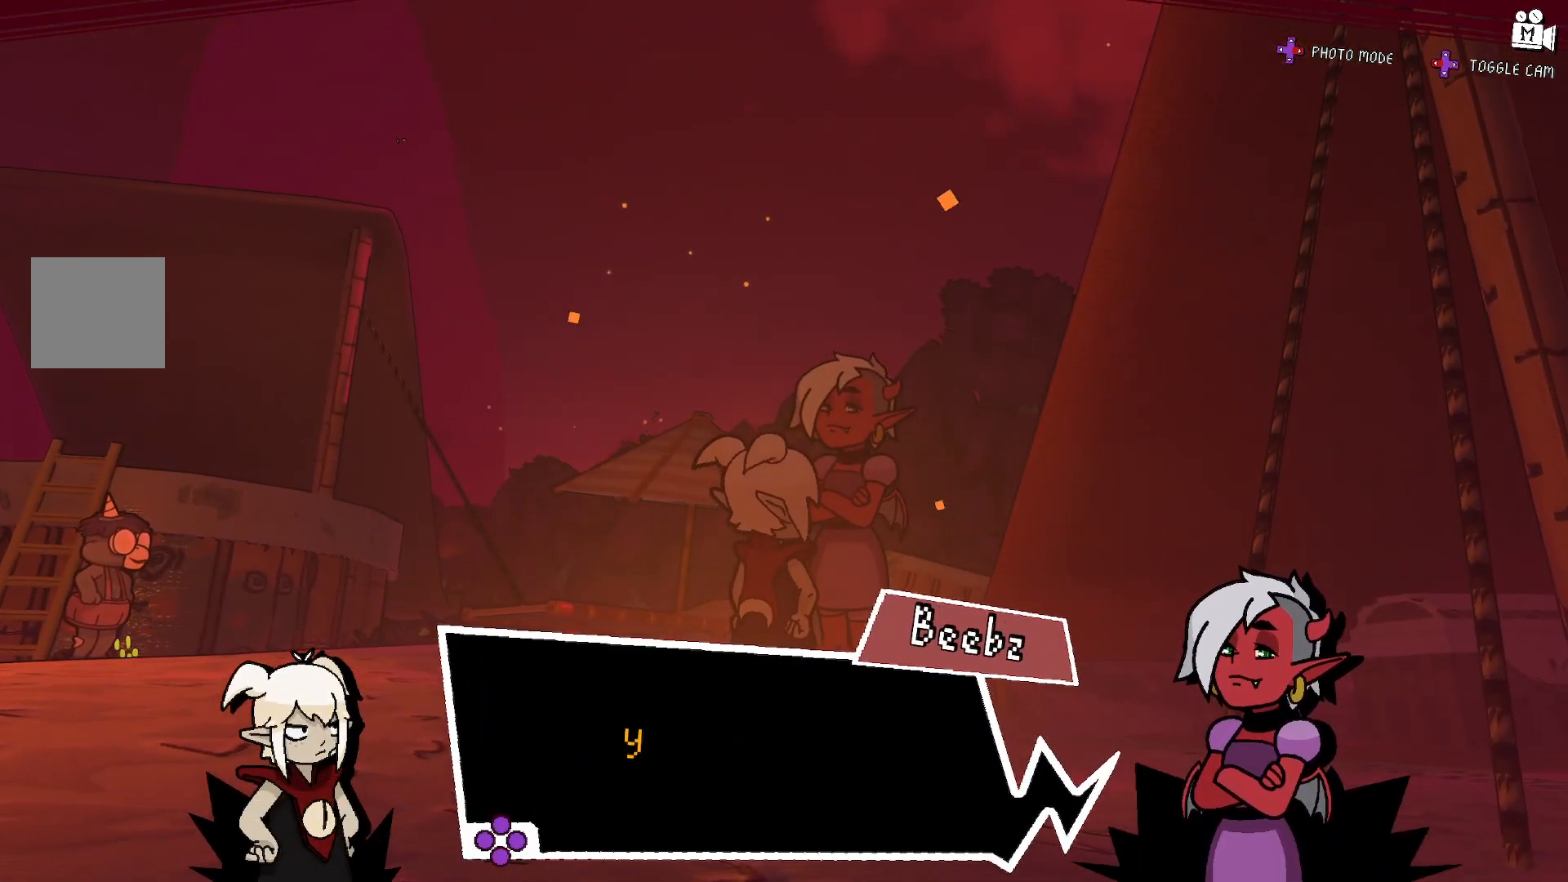
{"buttons": [], "left_stick": "center", "right_stick": "center", "events": [[117, "A", "up"]]}
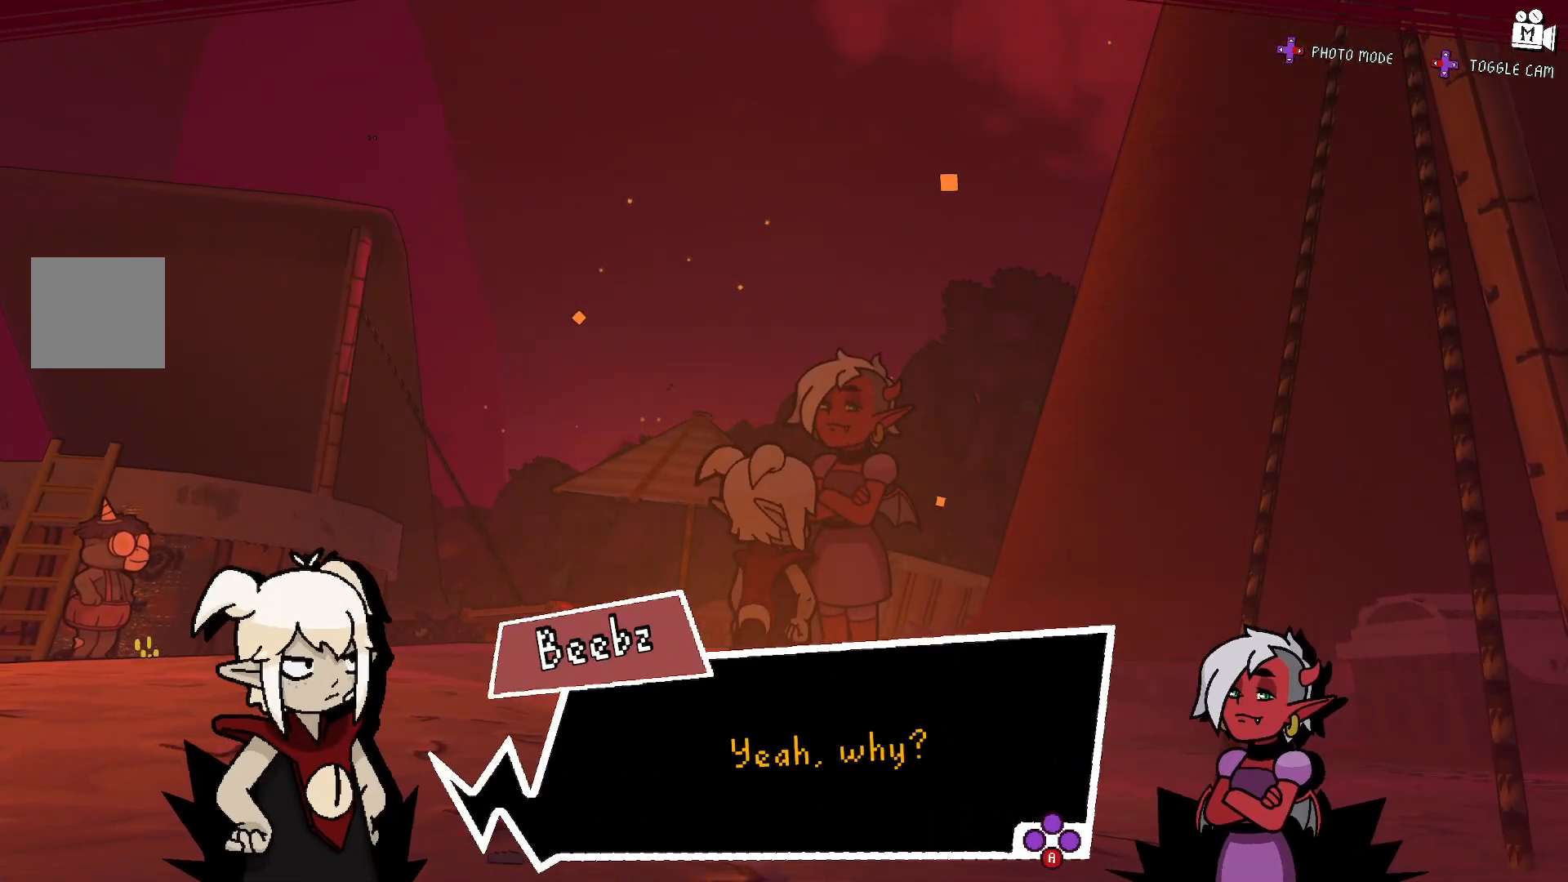
{"buttons": [], "left_stick": "center", "right_stick": "center", "events": [[267, "A", "down"], [483, "A", "up"]]}
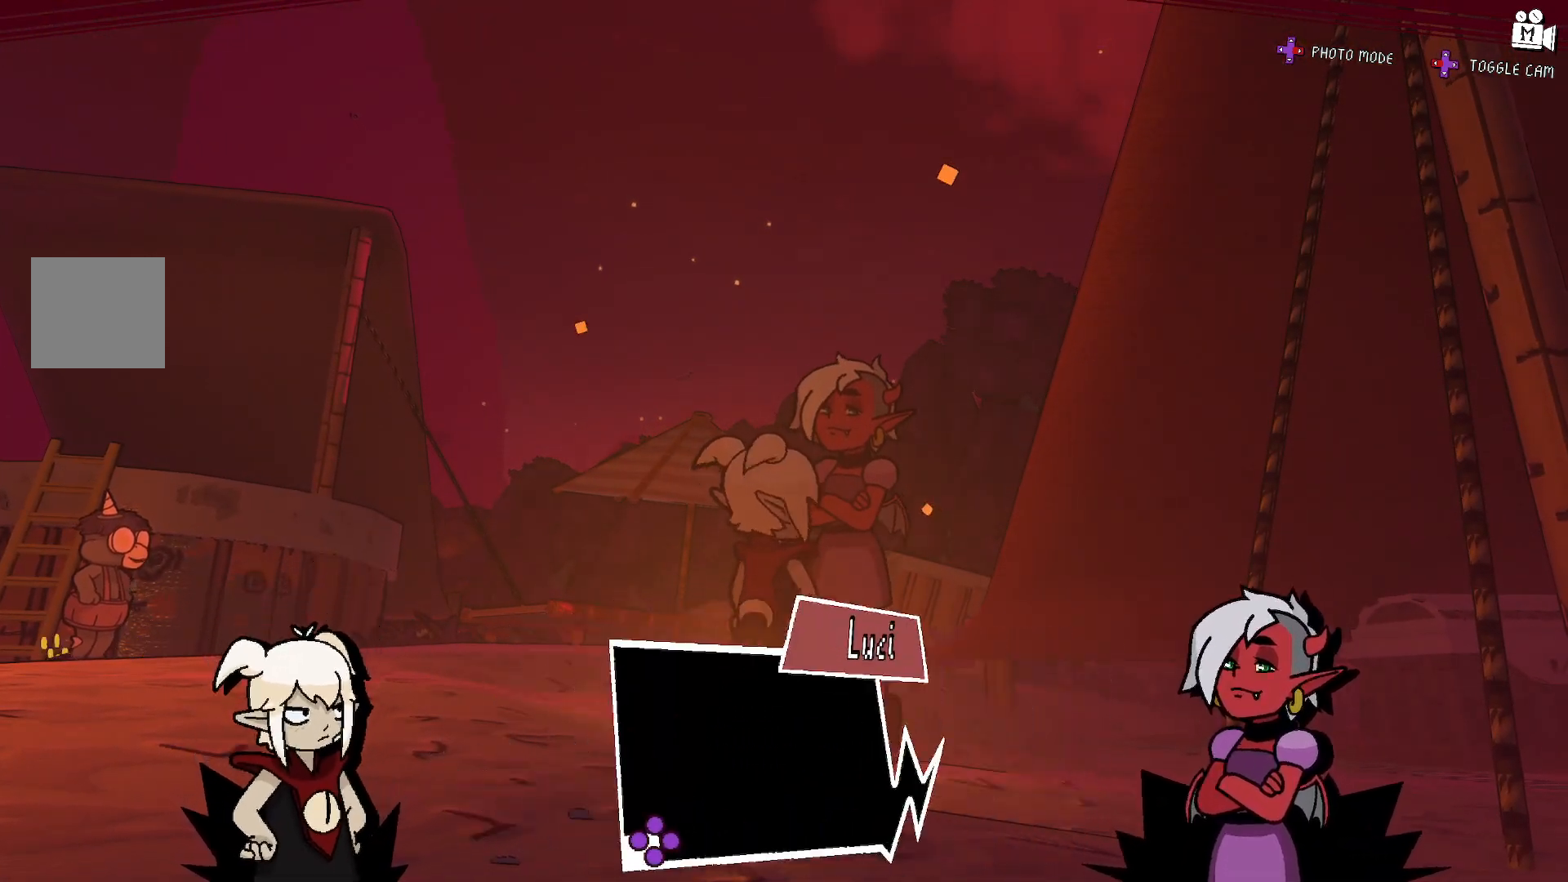
{"buttons": [], "left_stick": "center", "right_stick": "center", "events": []}
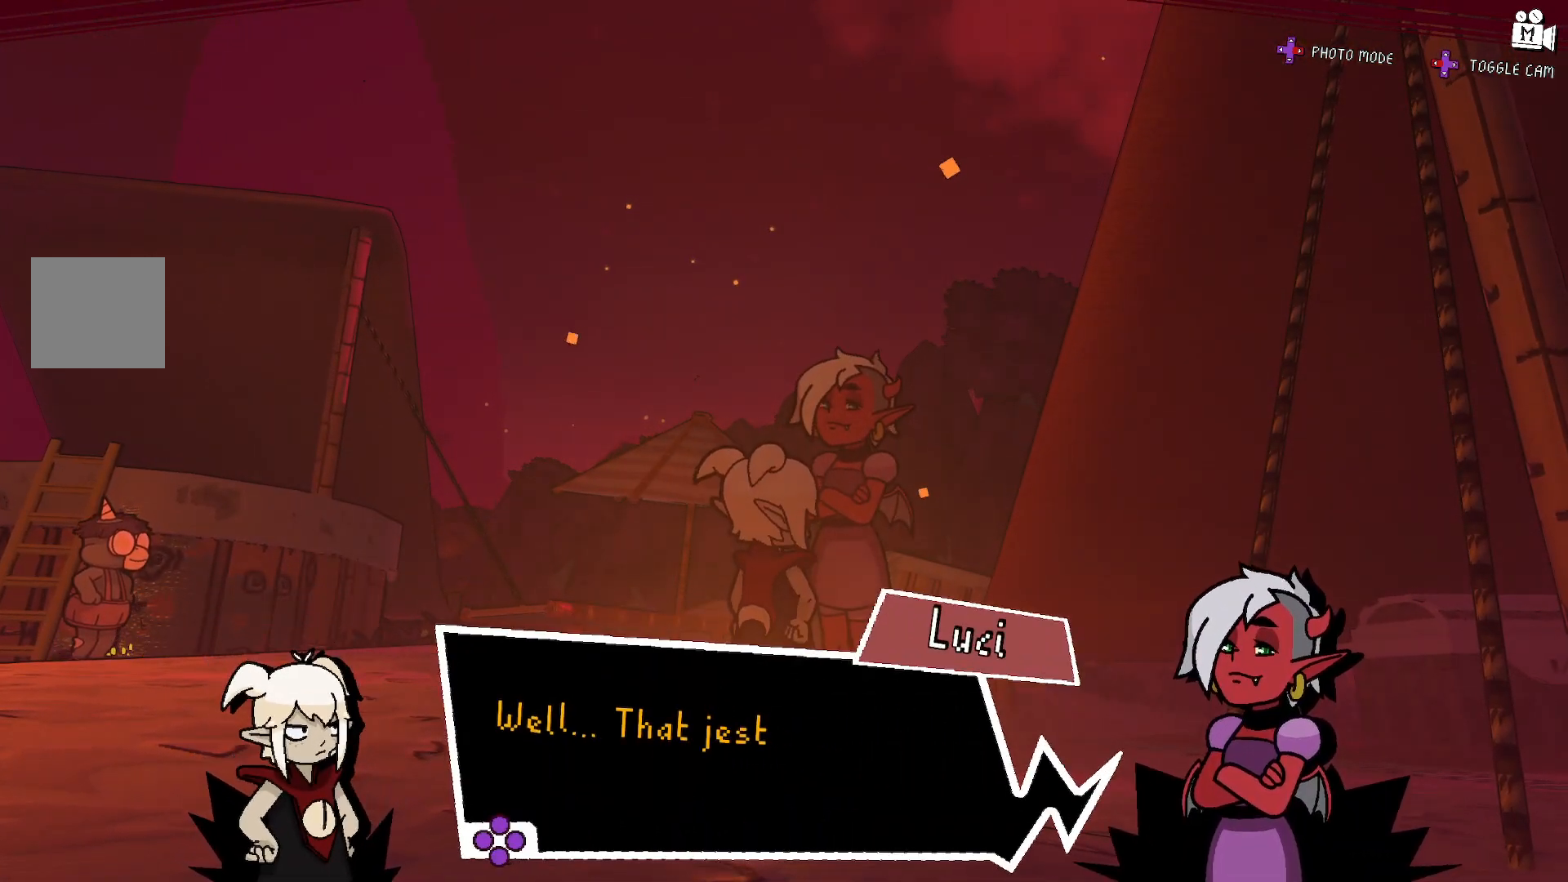
{"buttons": [], "left_stick": "center", "right_stick": "center", "events": []}
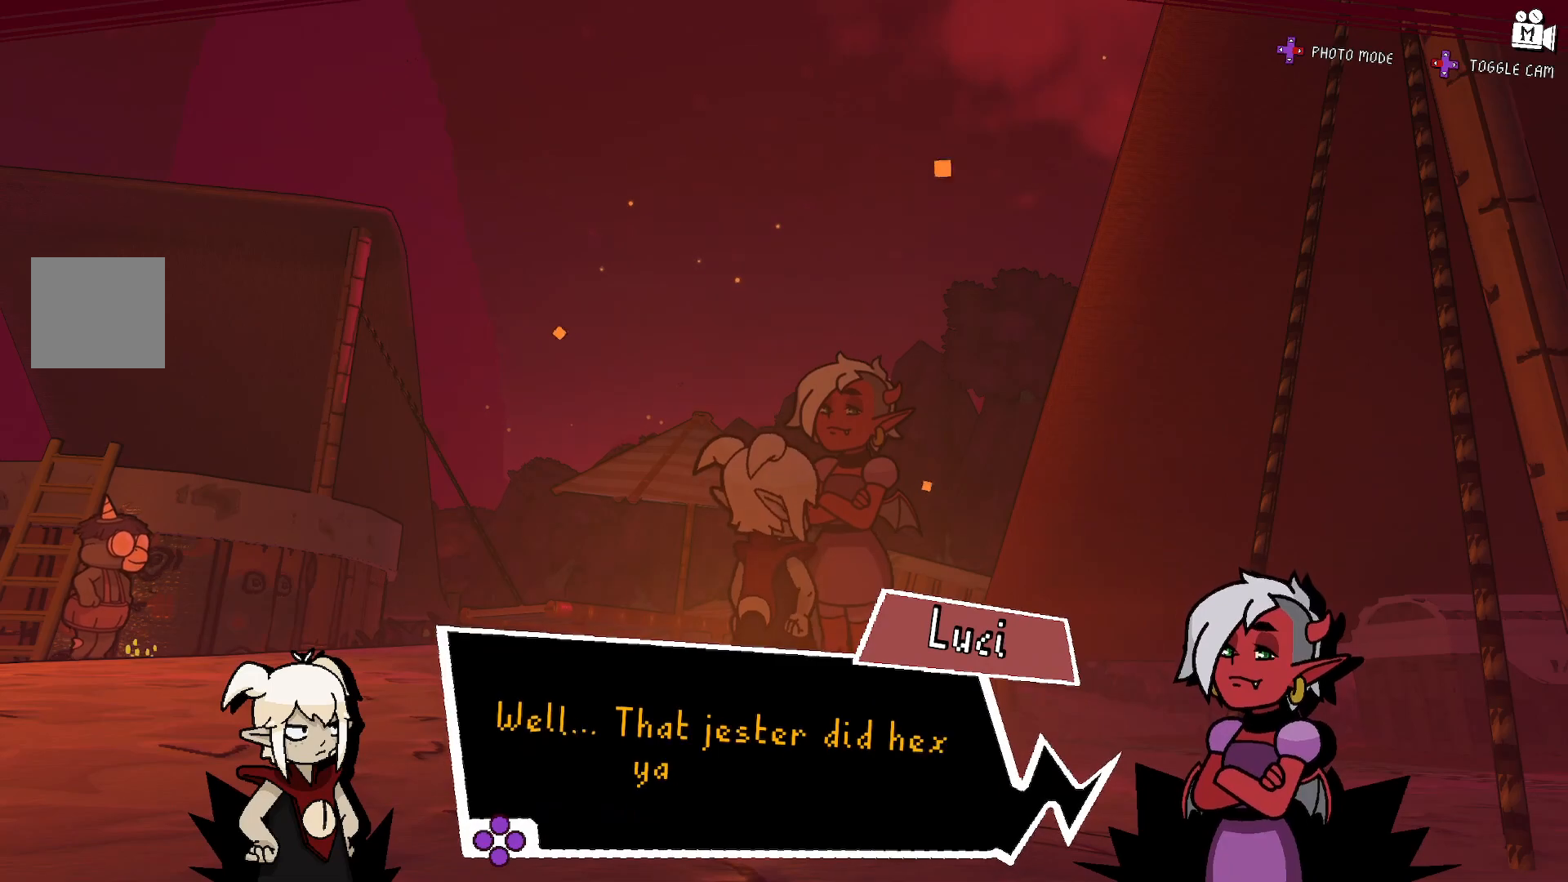
{"buttons": ["A"], "left_stick": "center", "right_stick": "center", "events": [[500, "A", "down"]]}
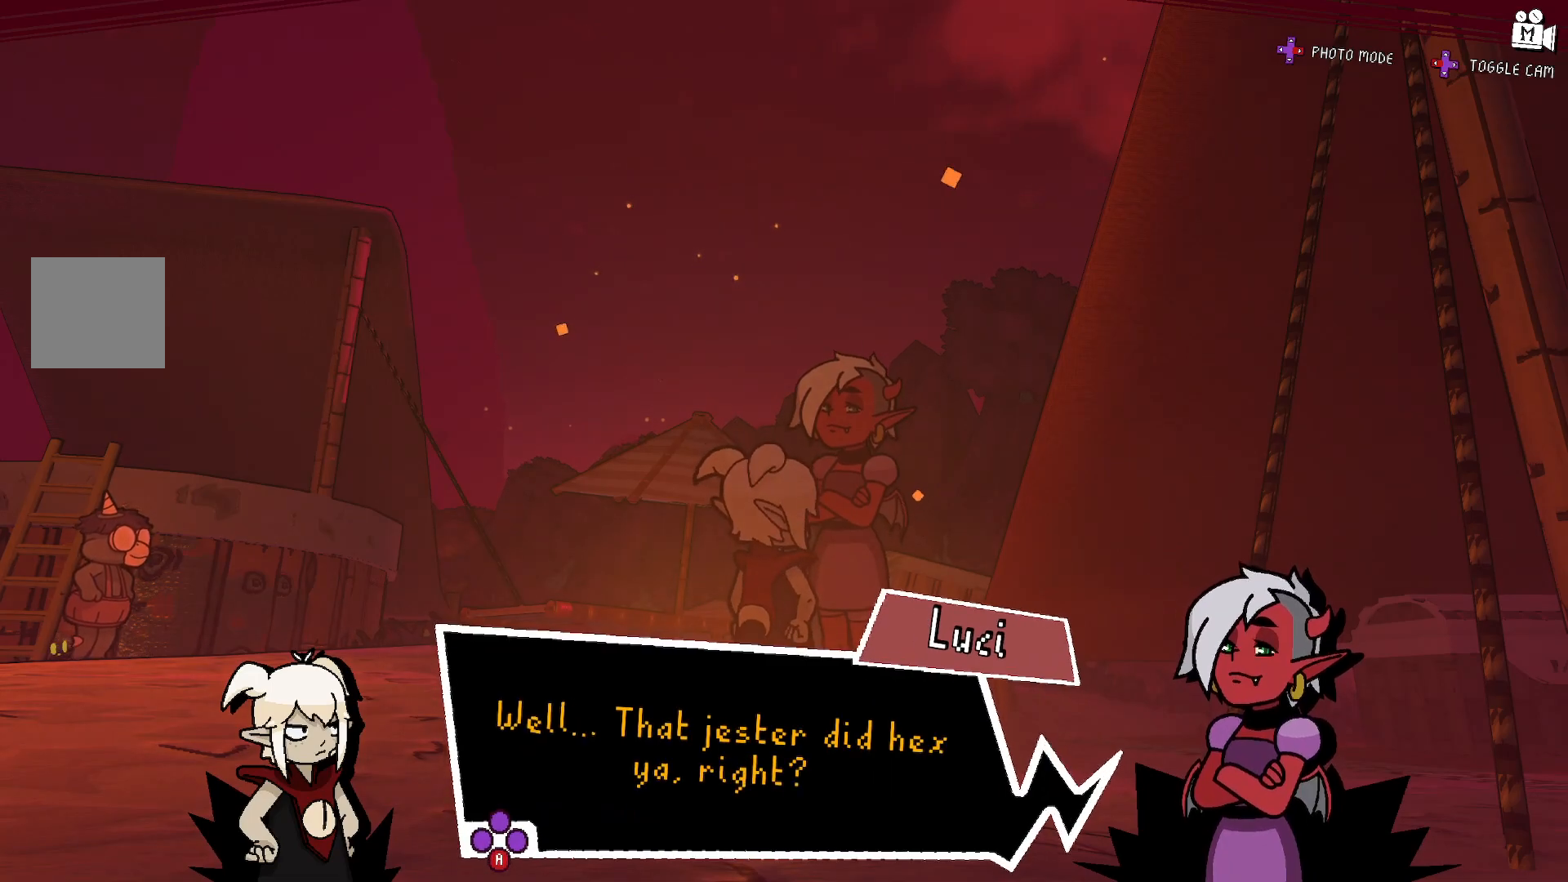
{"buttons": [], "left_stick": "center", "right_stick": "center", "events": [[200, "A", "up"]]}